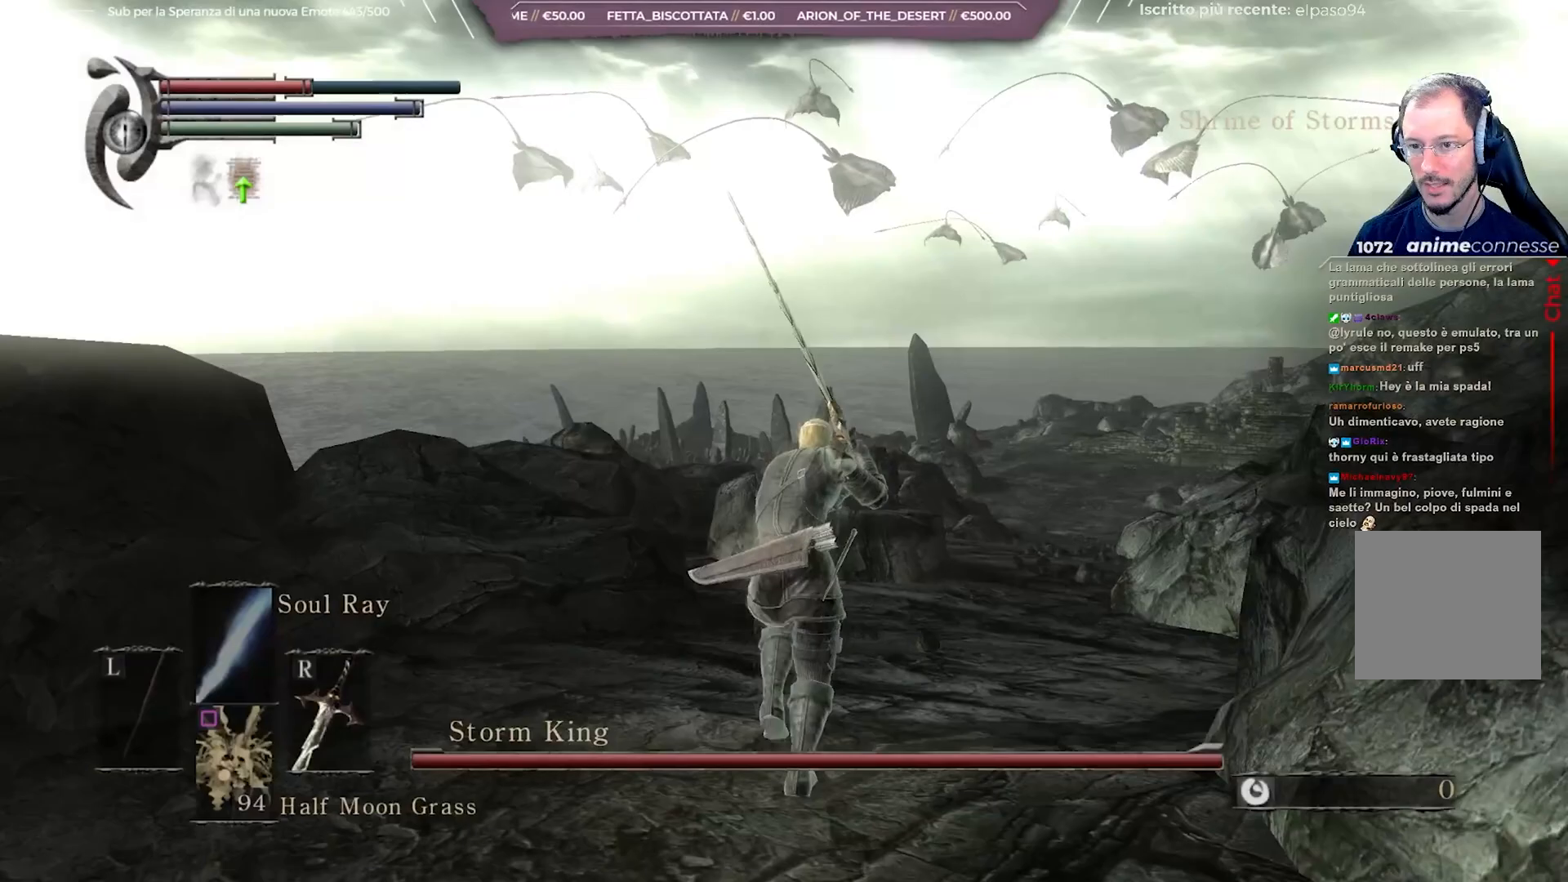
Gameplay with a controller (Xbox layout); each line is a JSON object with the inputs held at the frame after it. "events" lists button and stick changes between this image and that frame as [ms after this image, input, new state], when the widget could be followed in between.
{"buttons": ["B"], "left_stick": "up", "right_stick": "center", "events": [[300, "B", "down"]]}
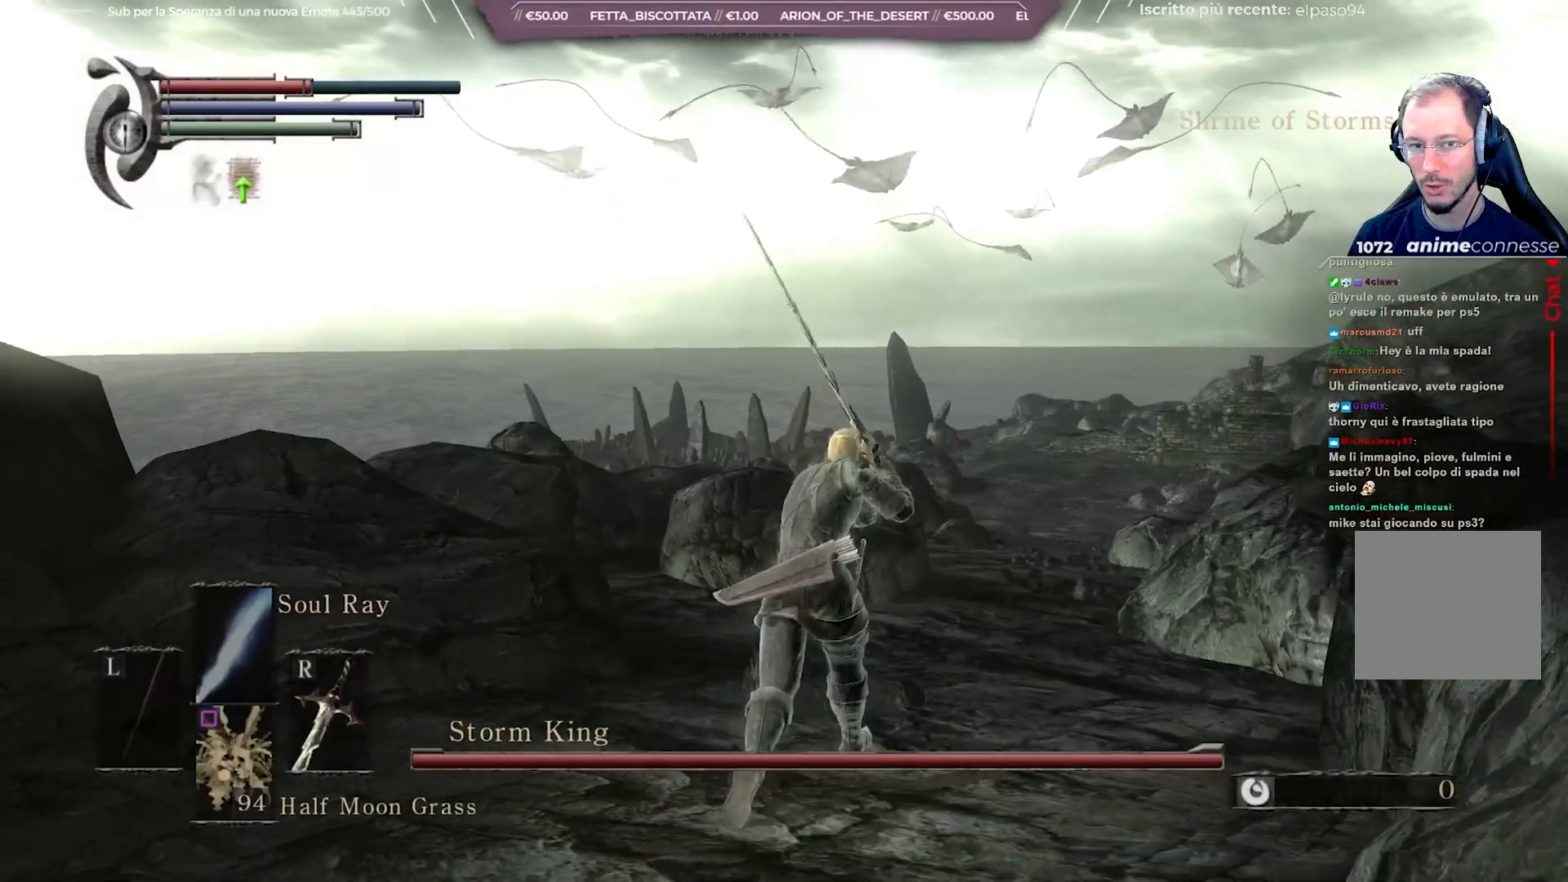
{"buttons": ["B"], "left_stick": "up", "right_stick": "center", "events": [[367, "right_stick", "up"], [500, "right_stick", "center"]]}
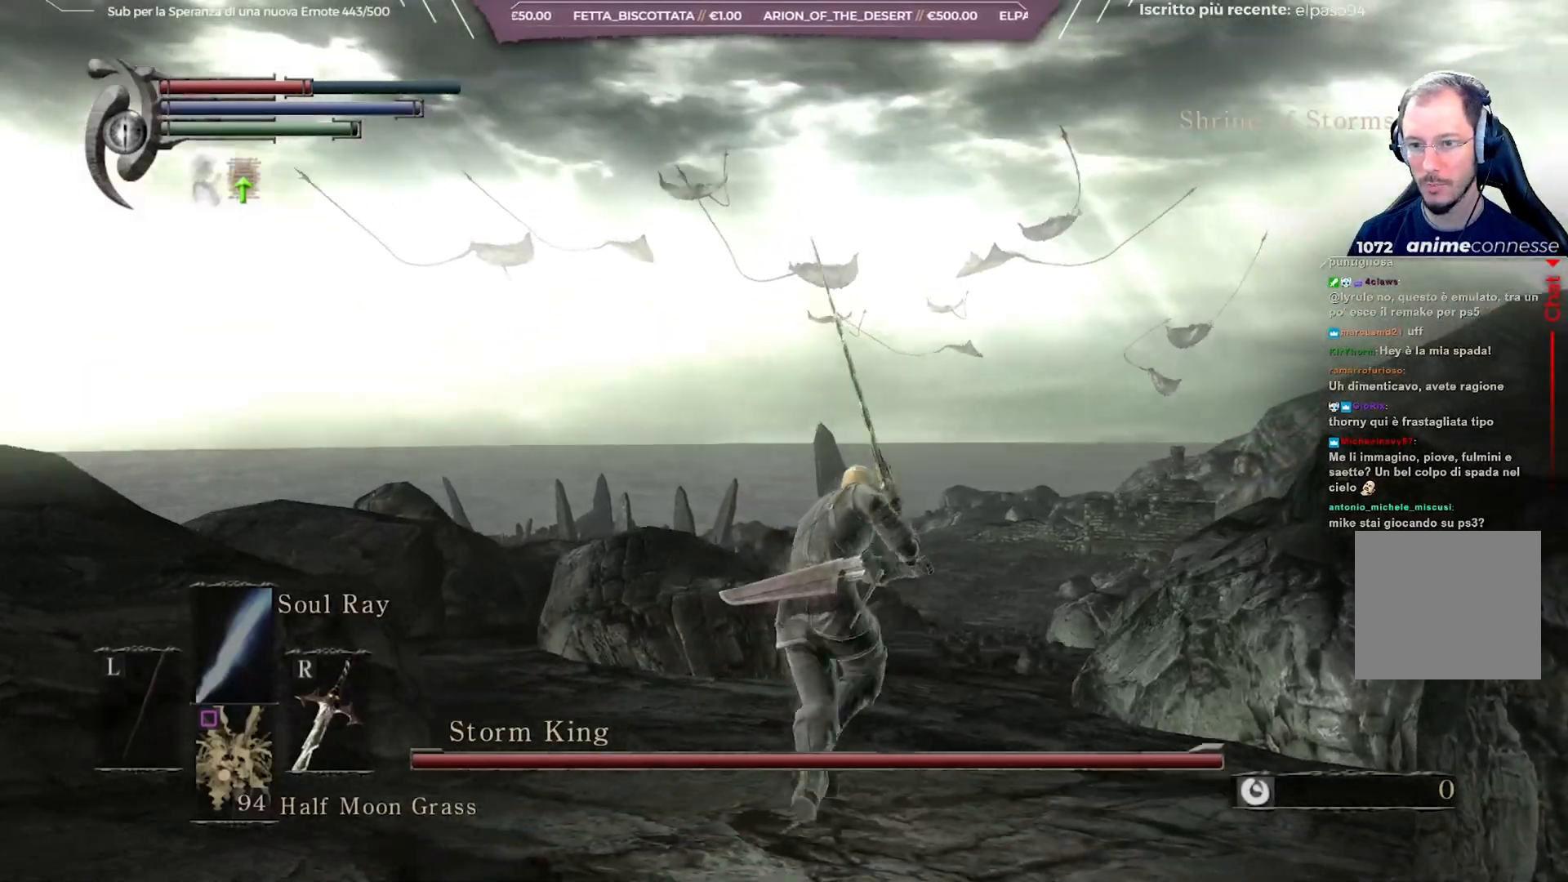
{"buttons": ["B"], "left_stick": "up", "right_stick": "center", "events": []}
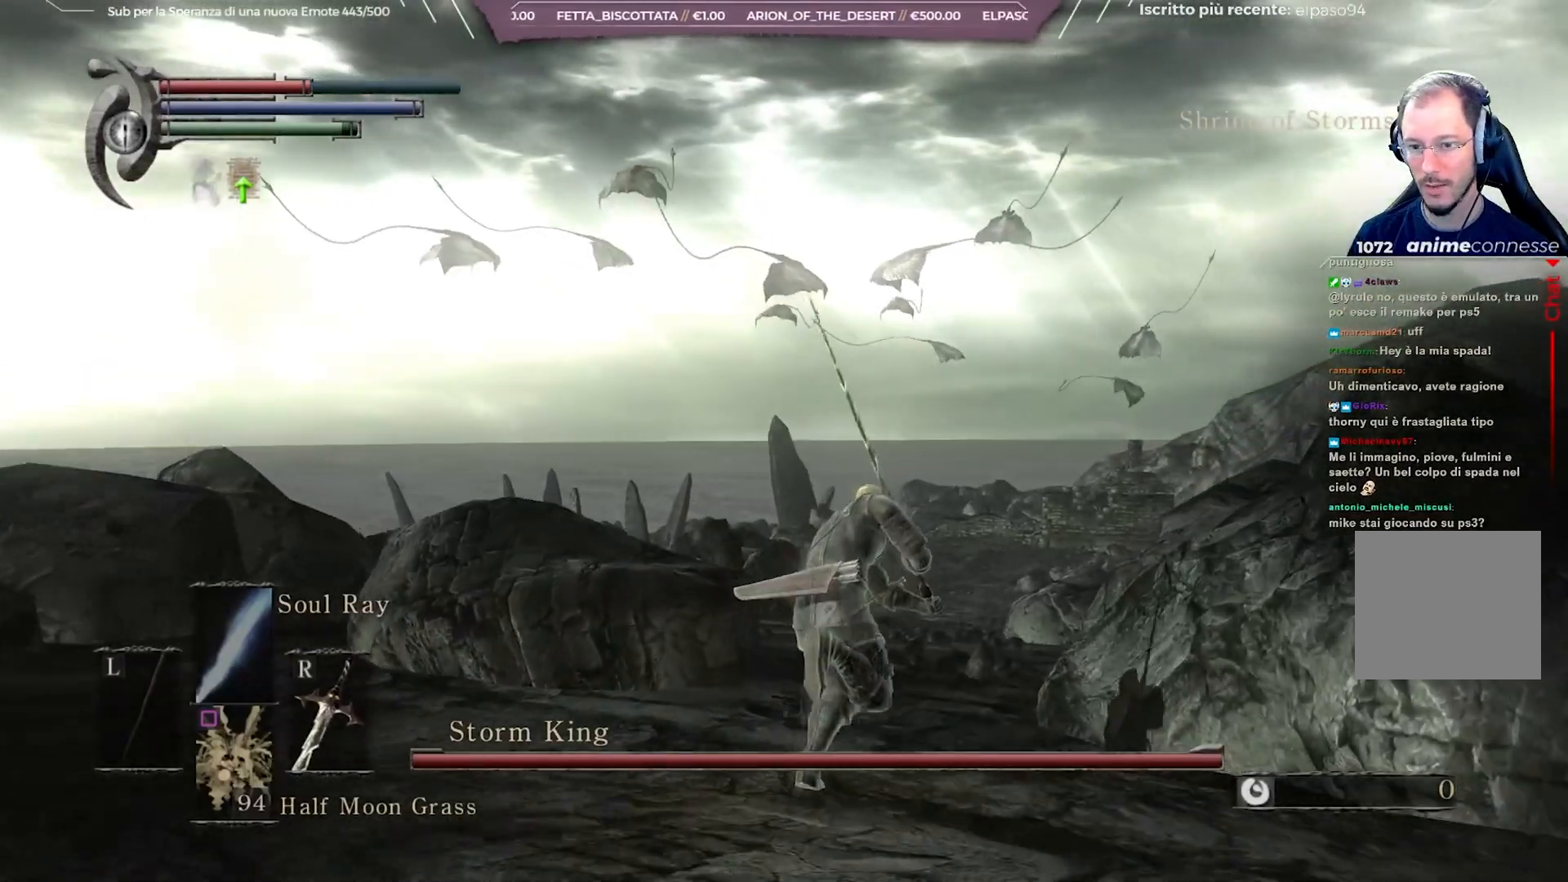
{"buttons": ["B"], "left_stick": "up", "right_stick": "center", "events": []}
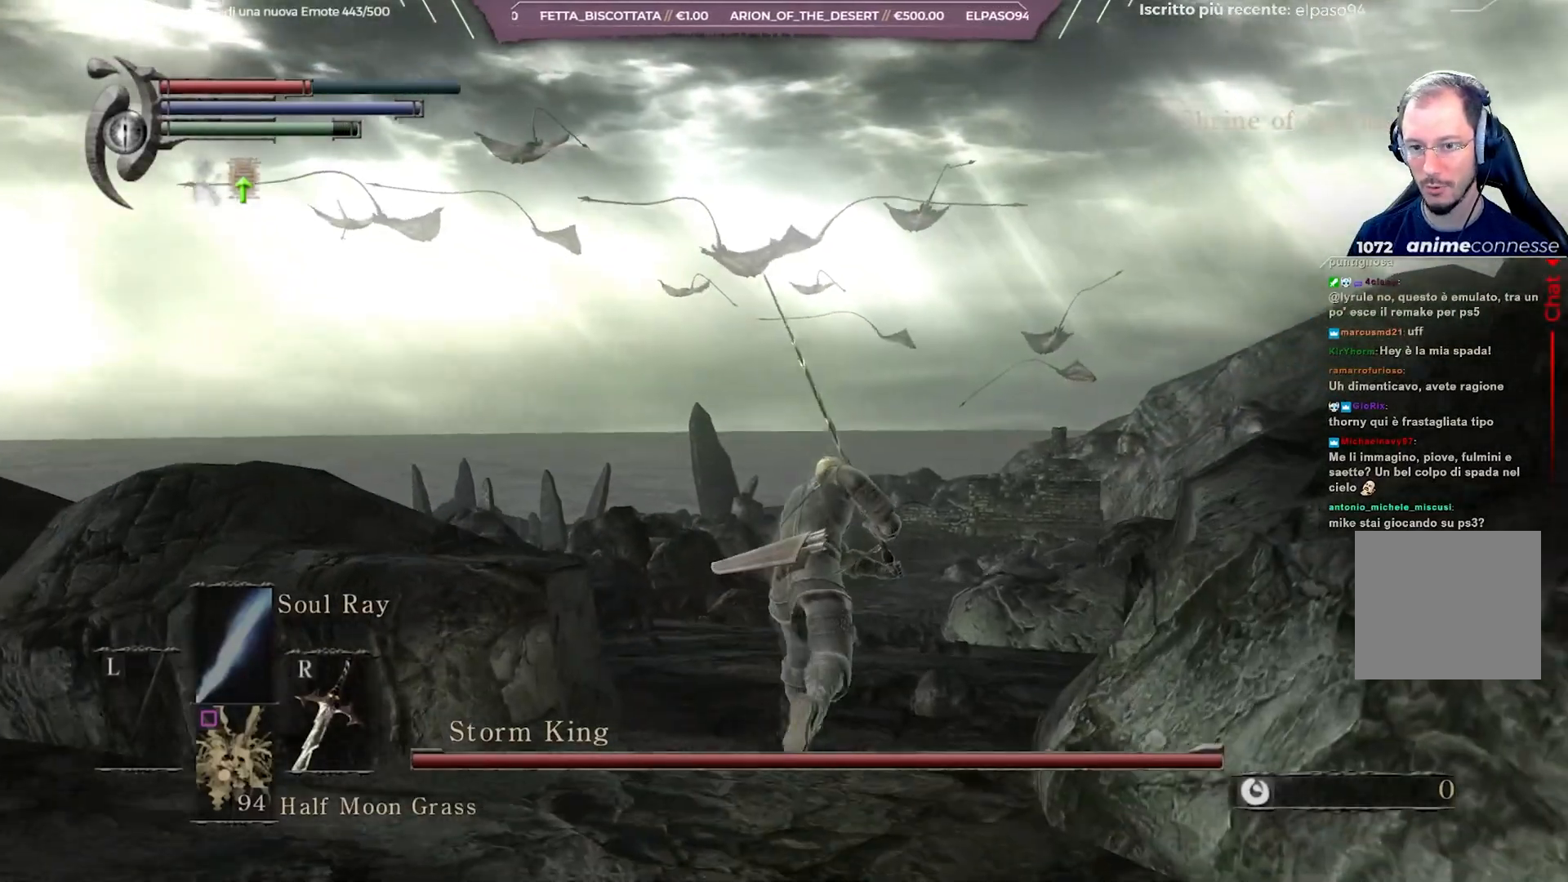
{"buttons": ["B"], "left_stick": "up", "right_stick": "left", "events": [[300, "right_stick", "left"]]}
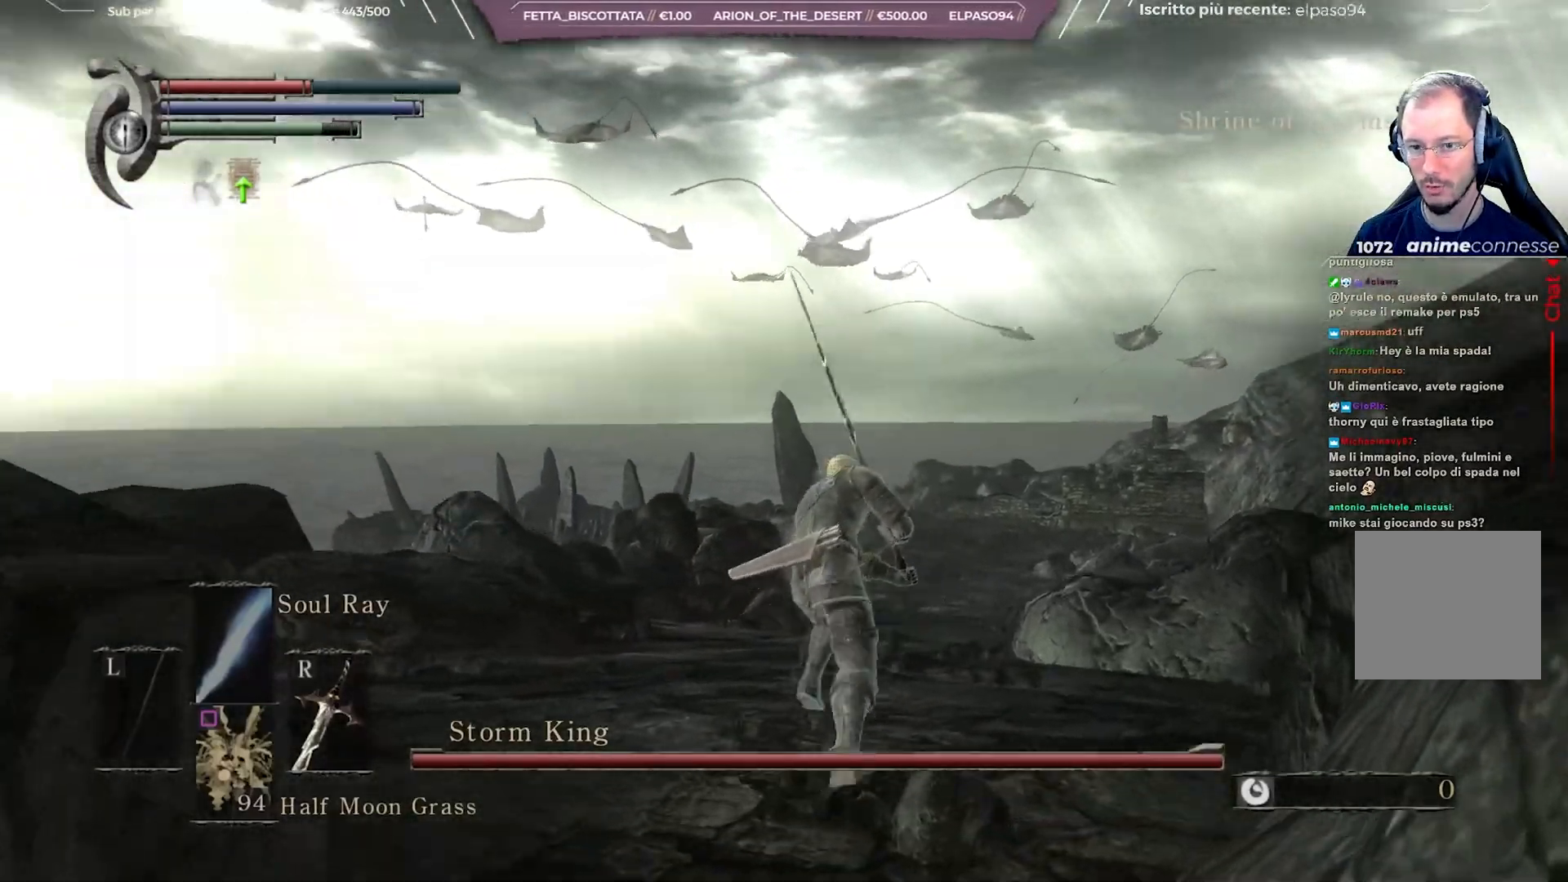
{"buttons": [], "left_stick": "up", "right_stick": "center", "events": [[33, "right_stick", "center"], [133, "B", "up"], [333, "right_stick", "up-left"], [417, "right_stick", "center"]]}
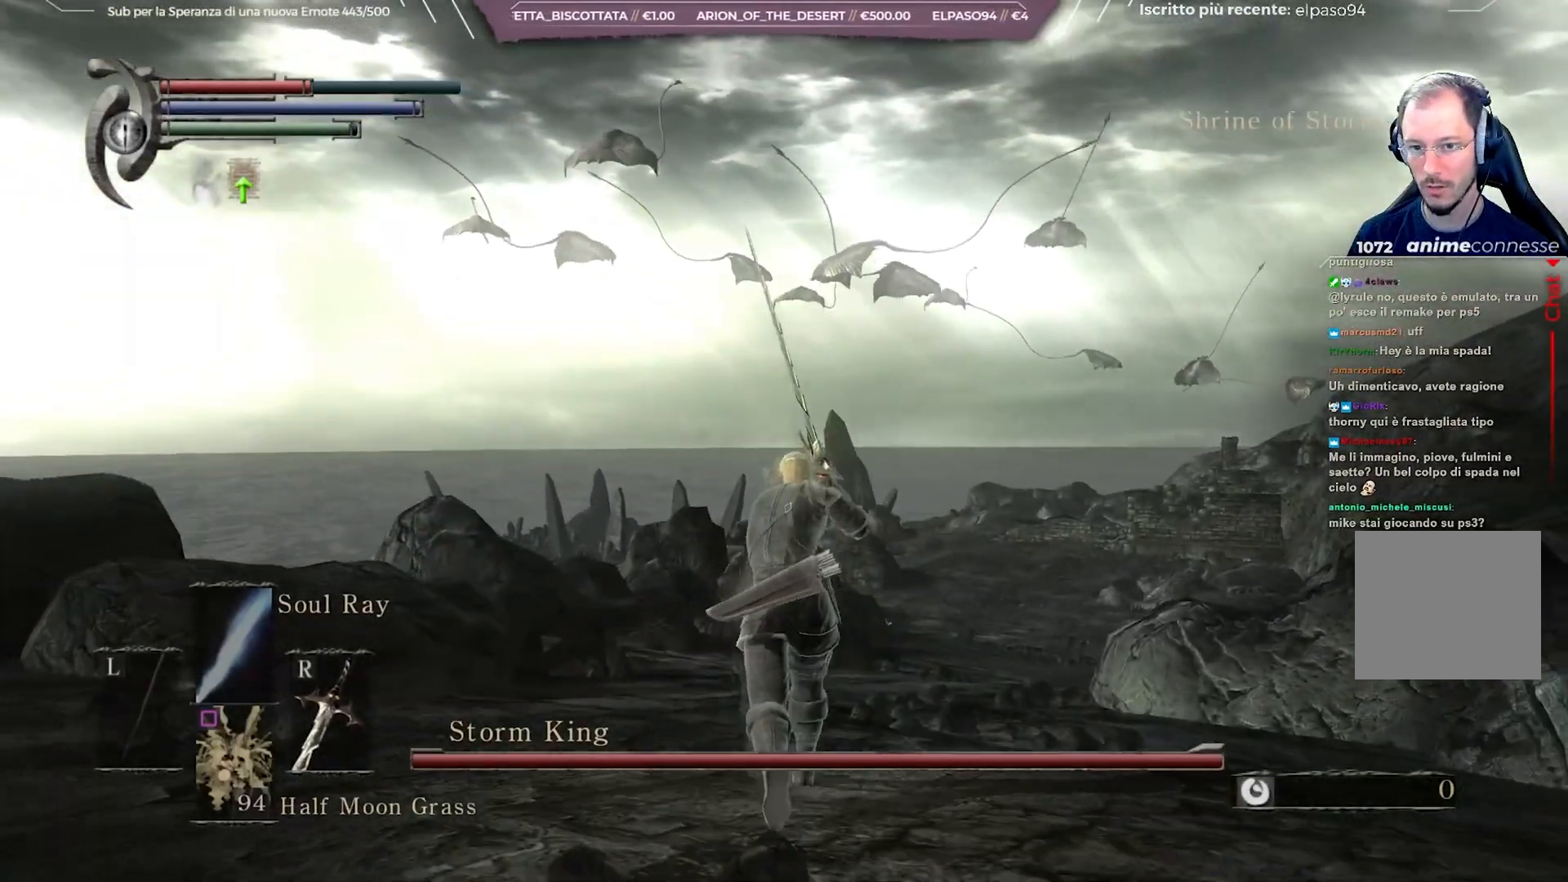
{"buttons": ["B"], "left_stick": "up", "right_stick": "center", "events": [[83, "B", "down"]]}
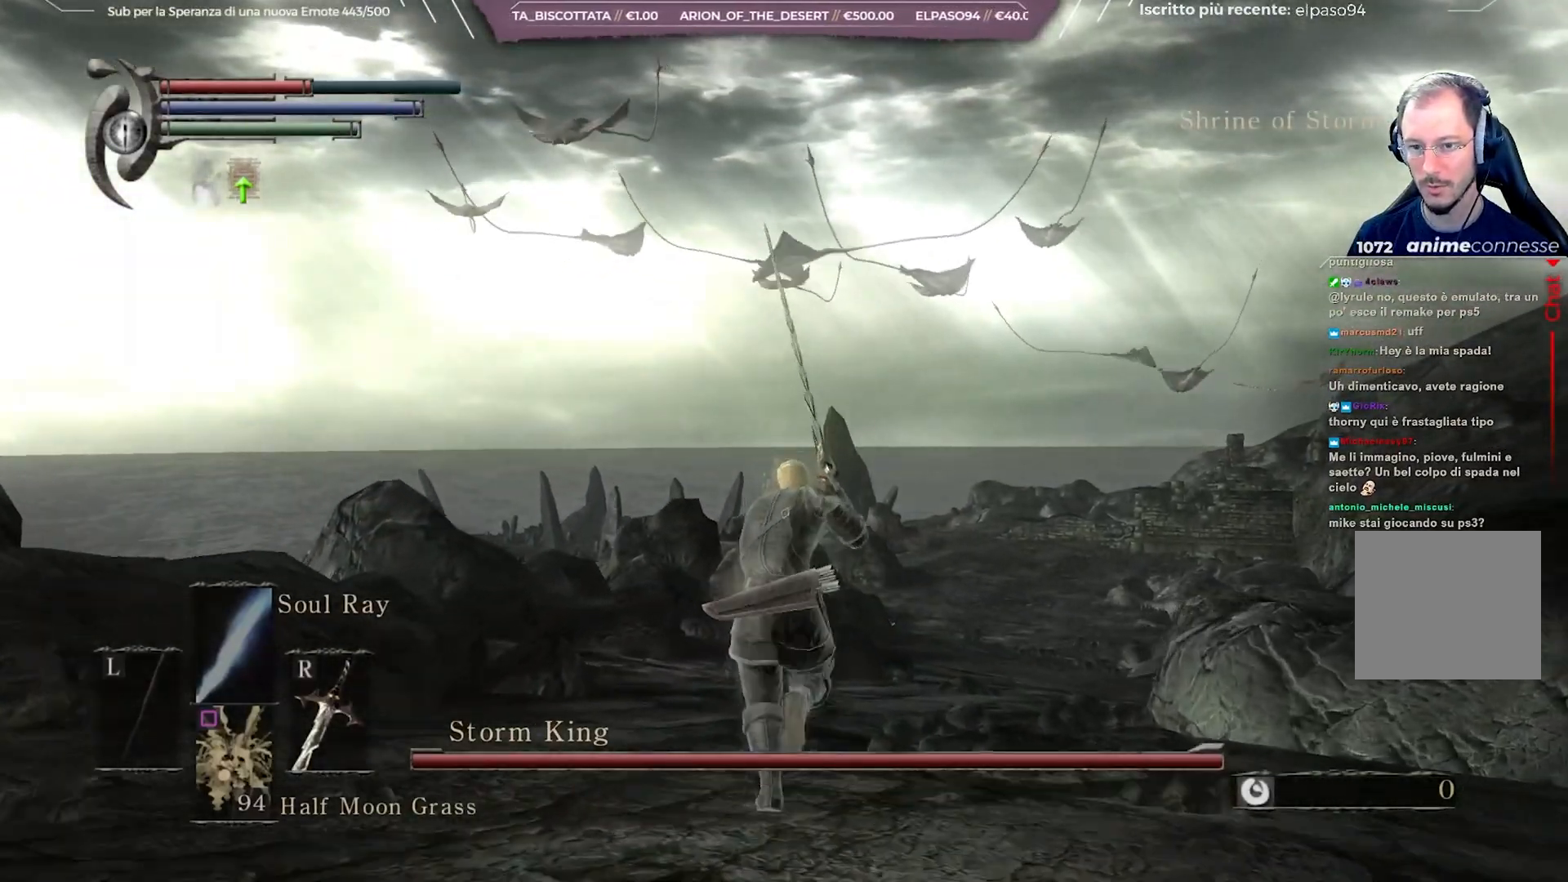
{"buttons": ["B"], "left_stick": "up", "right_stick": "center", "events": [[100, "R3", "down"], [250, "R3", "up"]]}
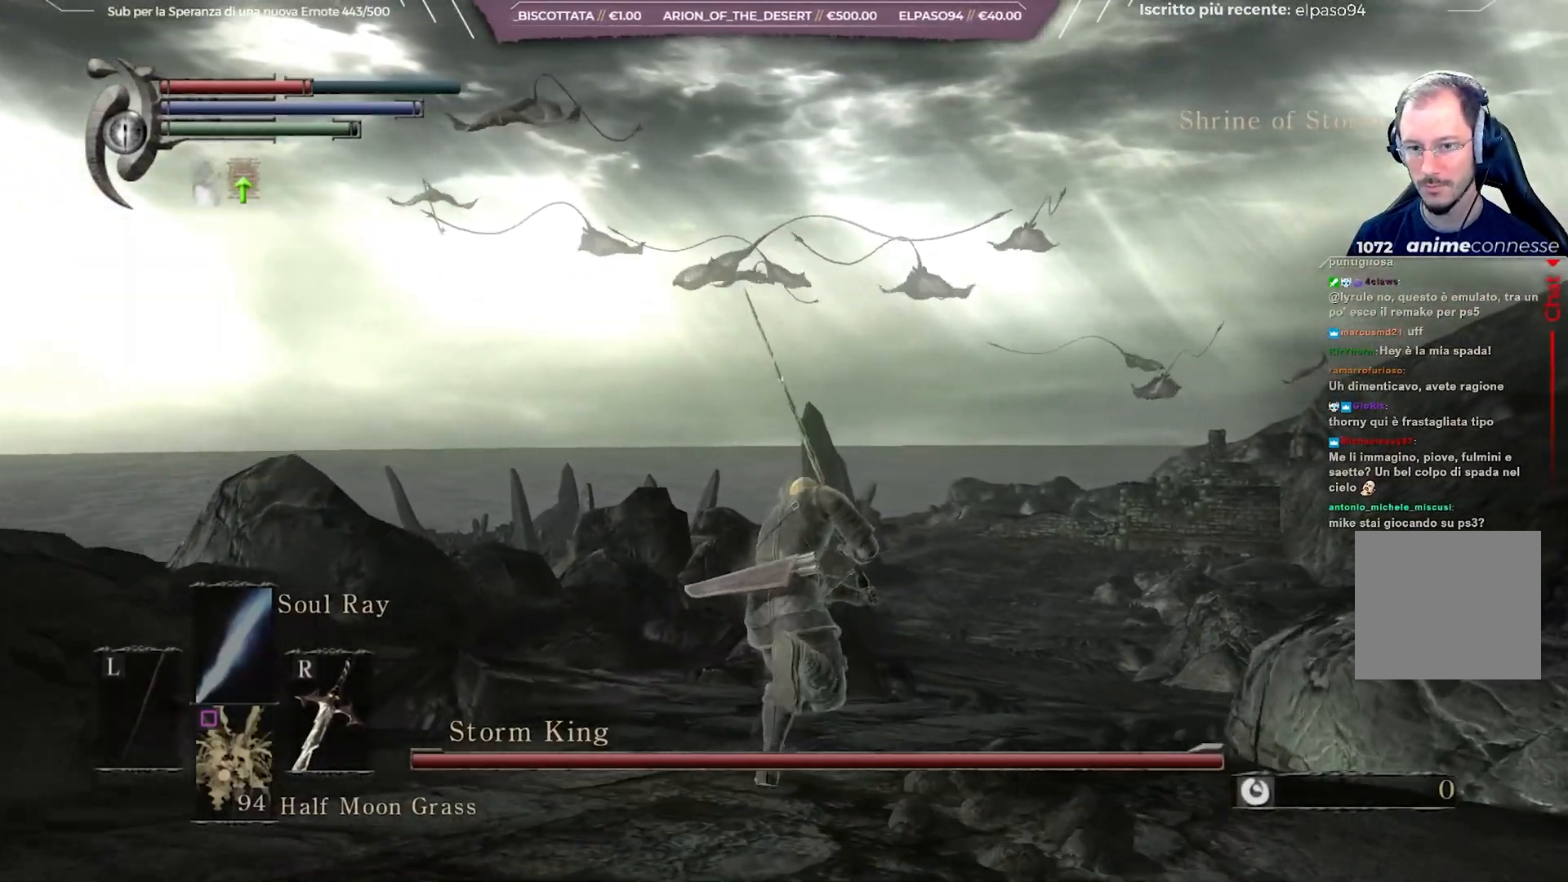
{"buttons": ["R3"], "left_stick": "up", "right_stick": "center", "events": [[117, "B", "up"], [267, "right_stick", "left"], [417, "right_stick", "center"], [500, "R3", "down"]]}
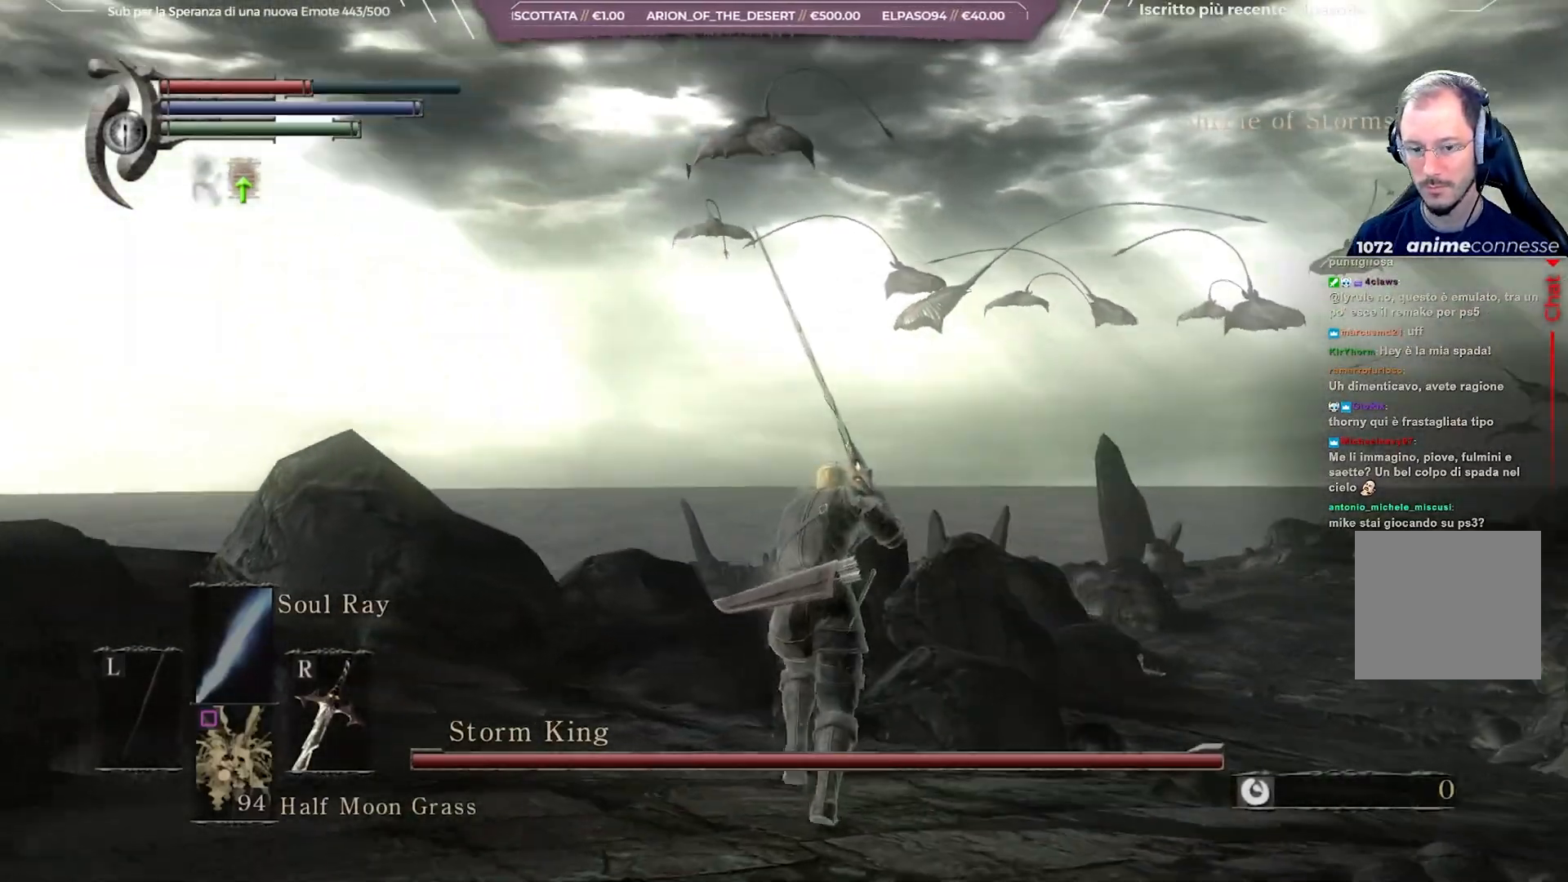
{"buttons": ["R2"], "left_stick": "up", "right_stick": "center", "events": [[100, "R3", "up"], [500, "R2", "down"]]}
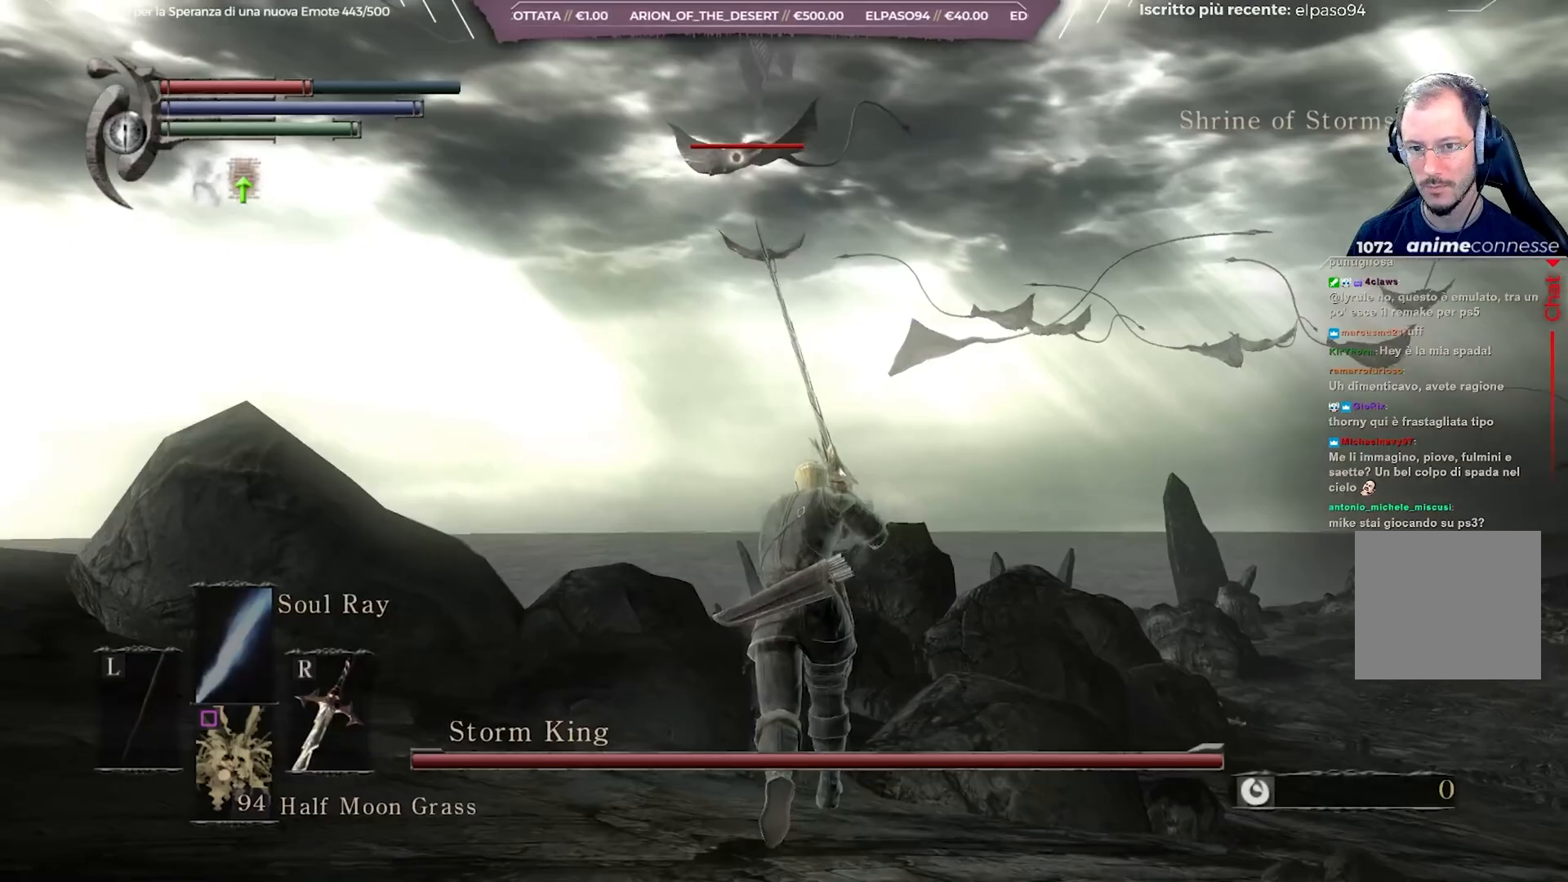
{"buttons": [], "left_stick": "center", "right_stick": "center", "events": [[150, "R2", "up"], [417, "left_stick", "center"]]}
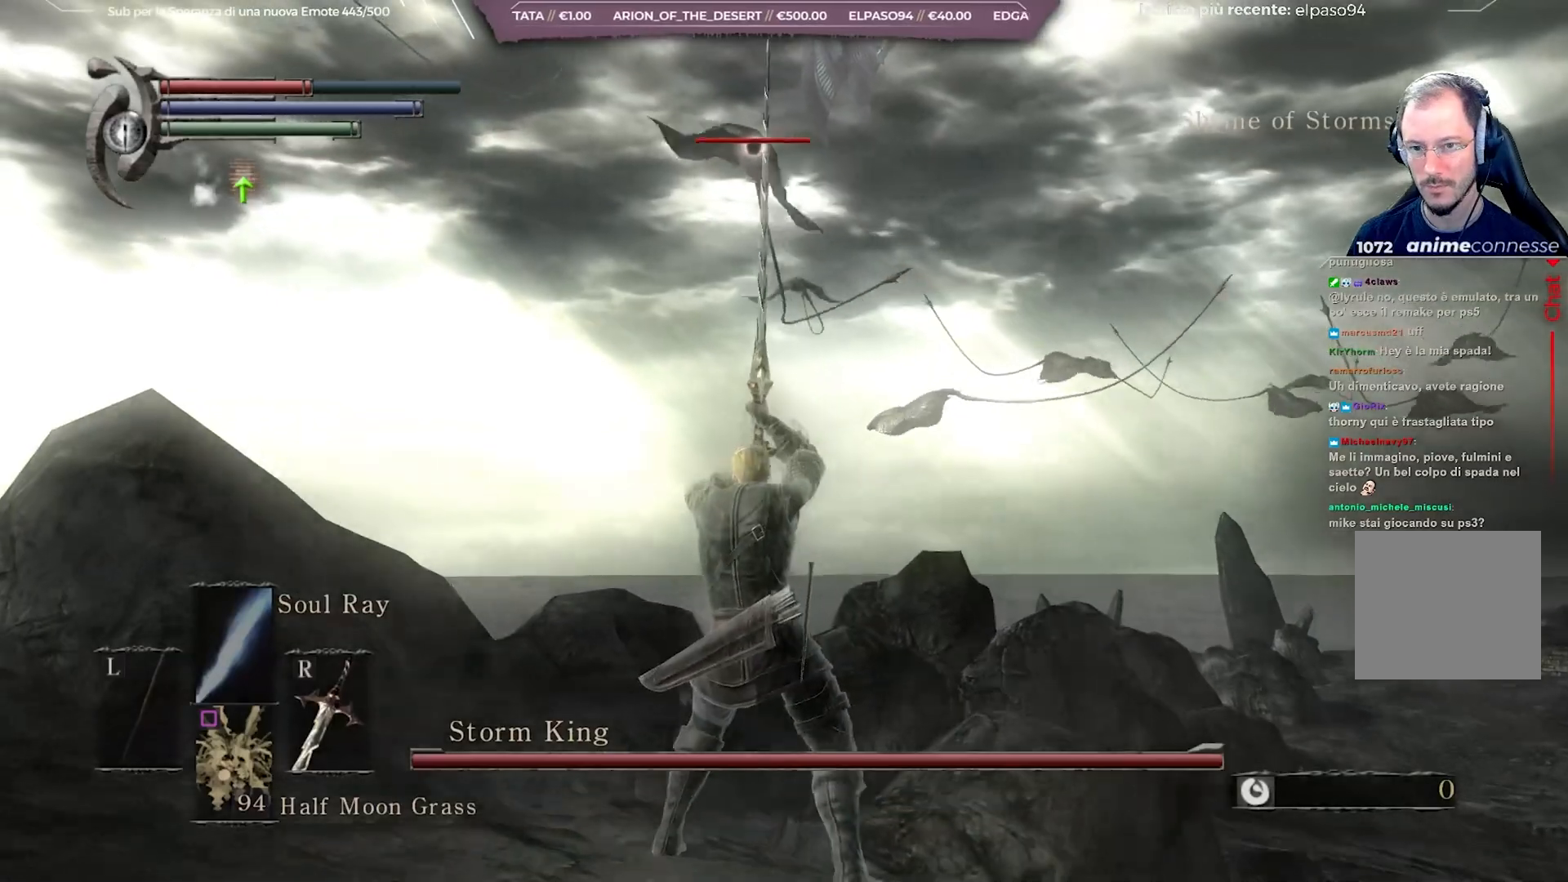
{"buttons": [], "left_stick": "center", "right_stick": "center", "events": []}
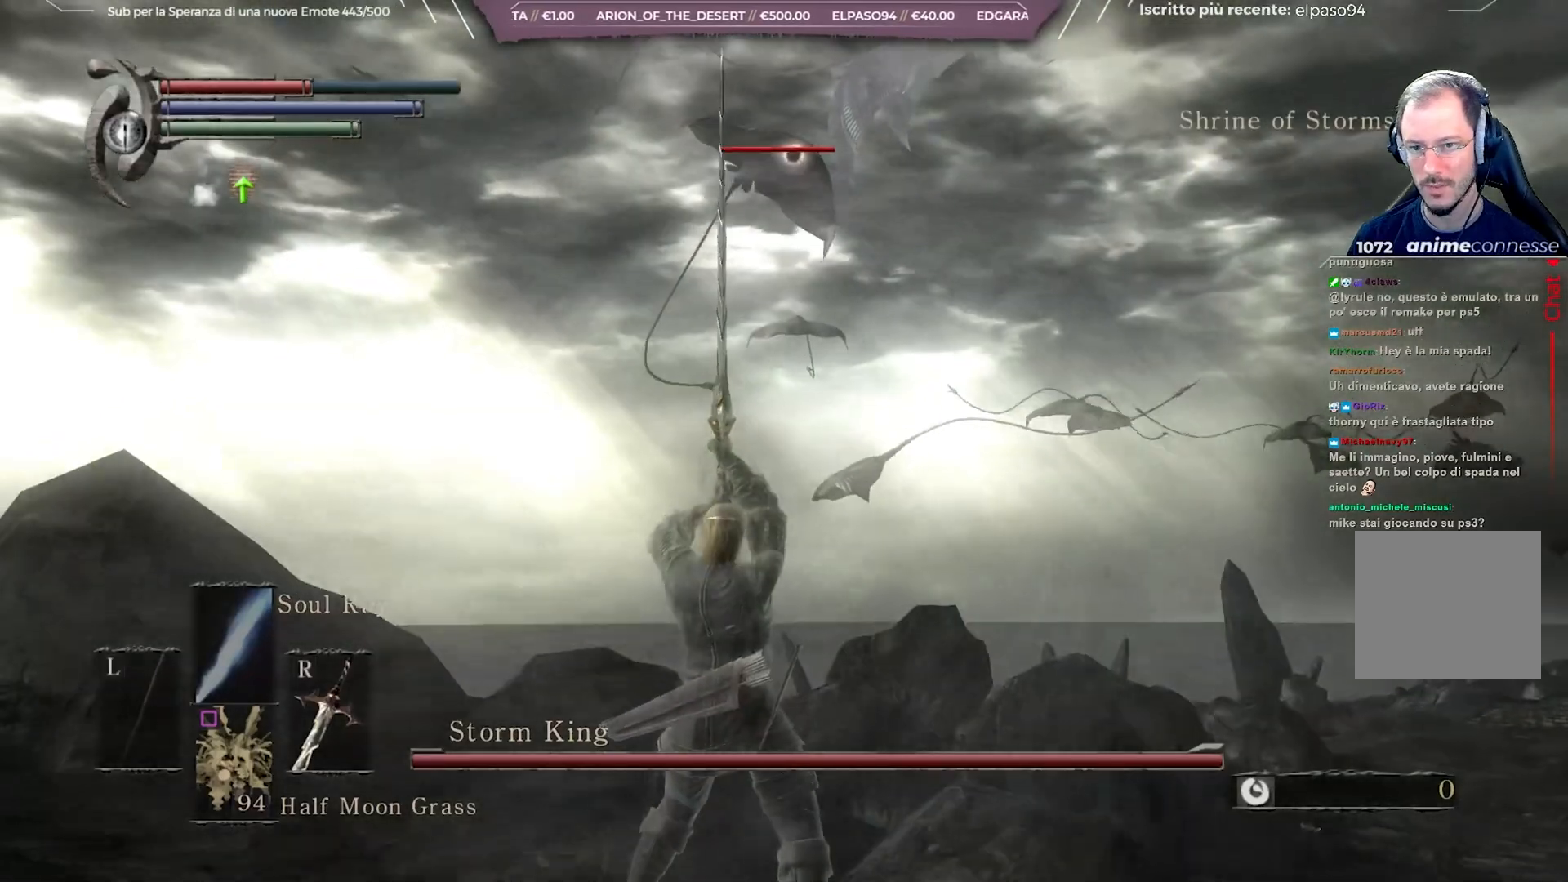
{"buttons": [], "left_stick": "center", "right_stick": "center", "events": []}
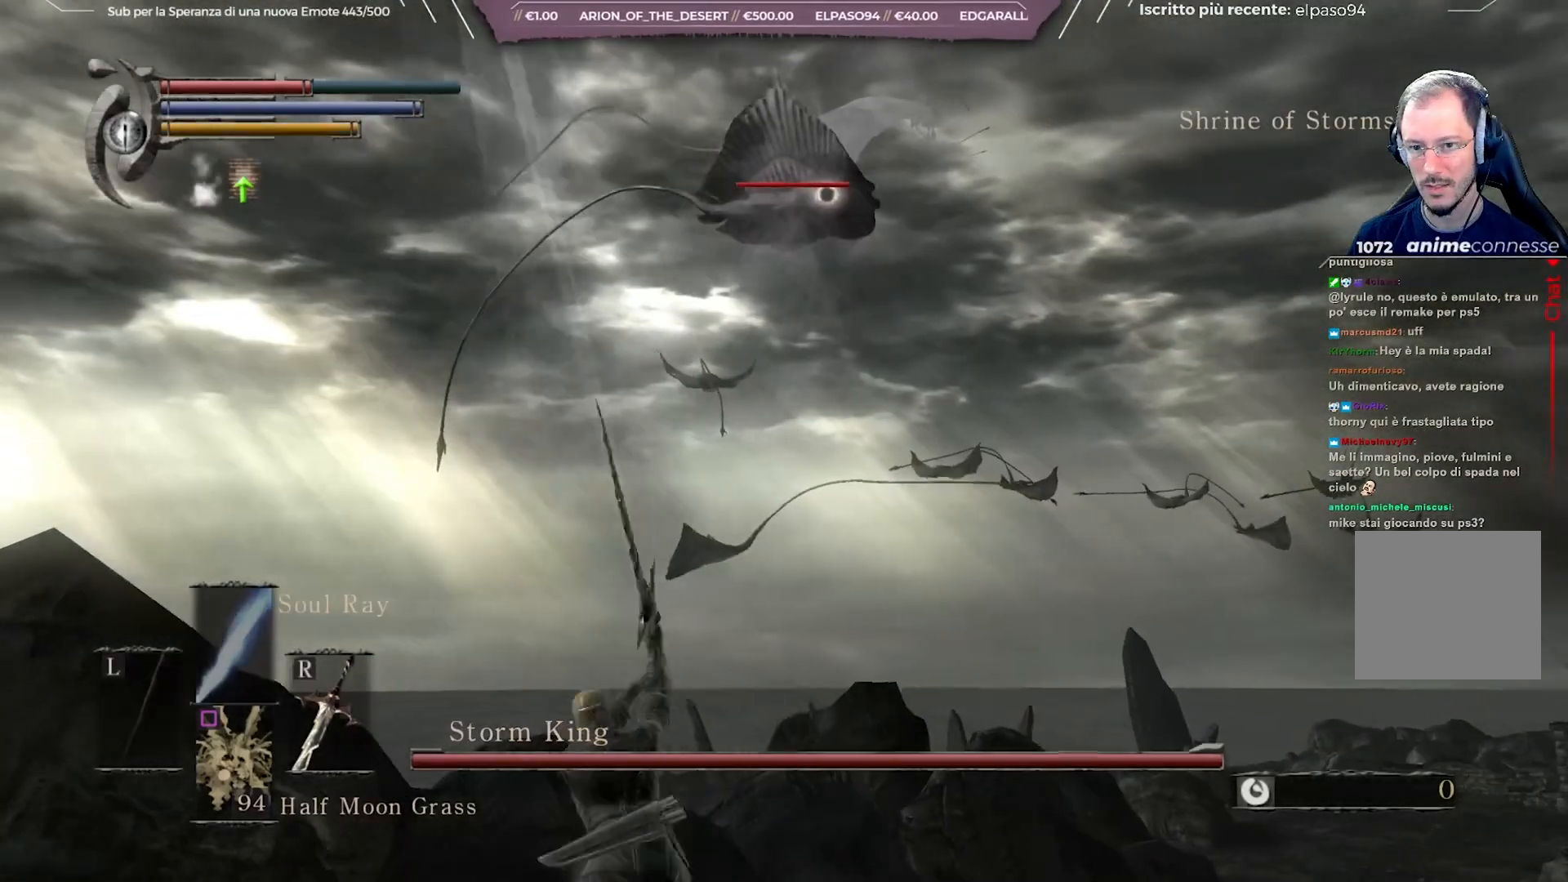
{"buttons": [], "left_stick": "center", "right_stick": "center", "events": []}
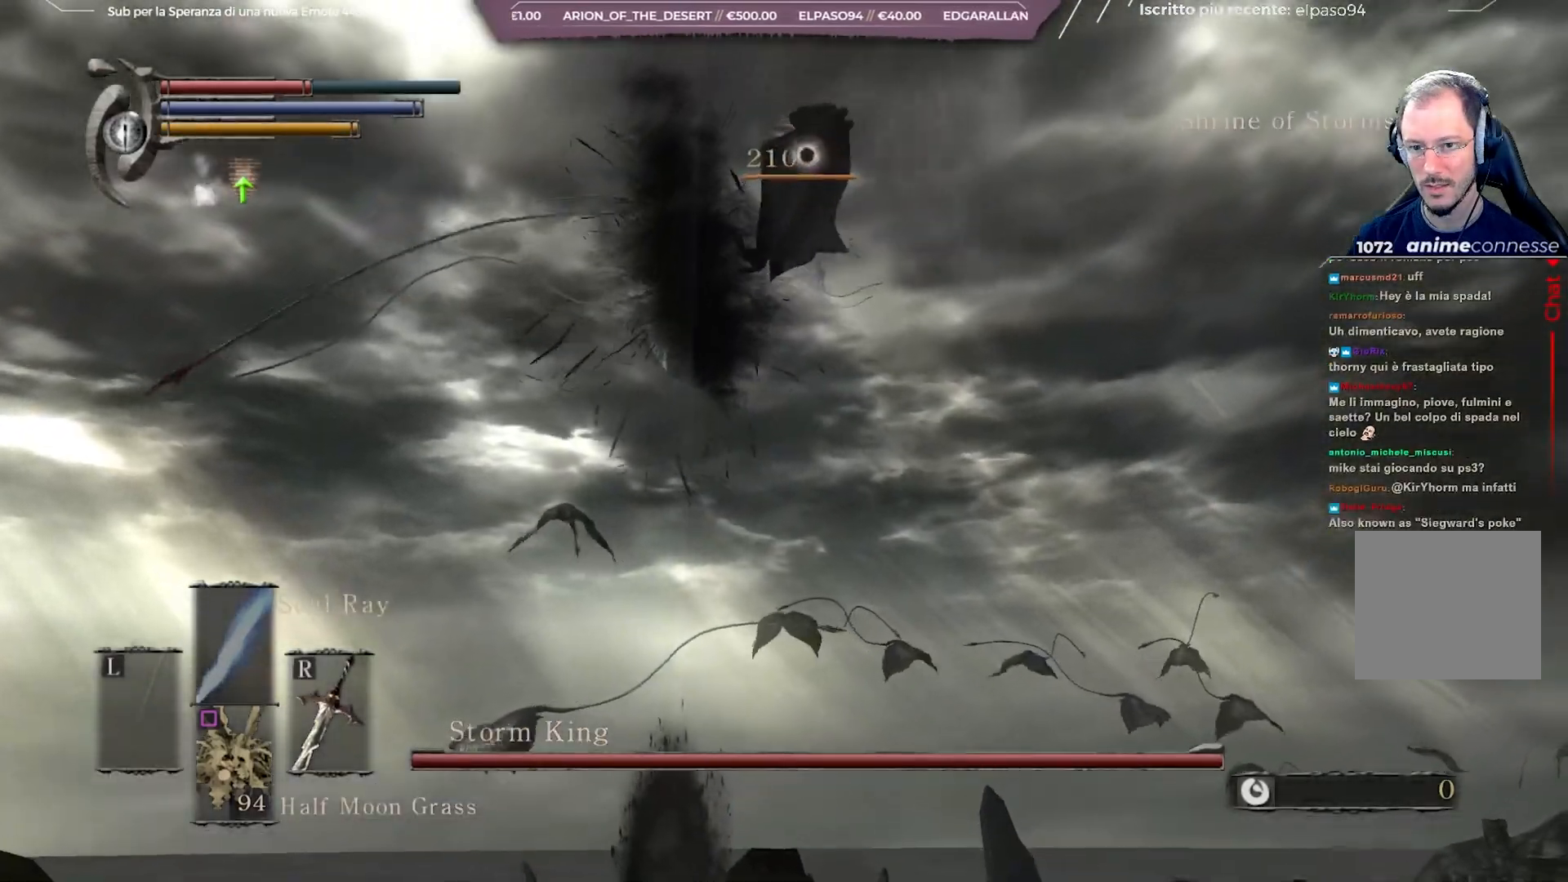
{"buttons": [], "left_stick": "center", "right_stick": "center", "events": []}
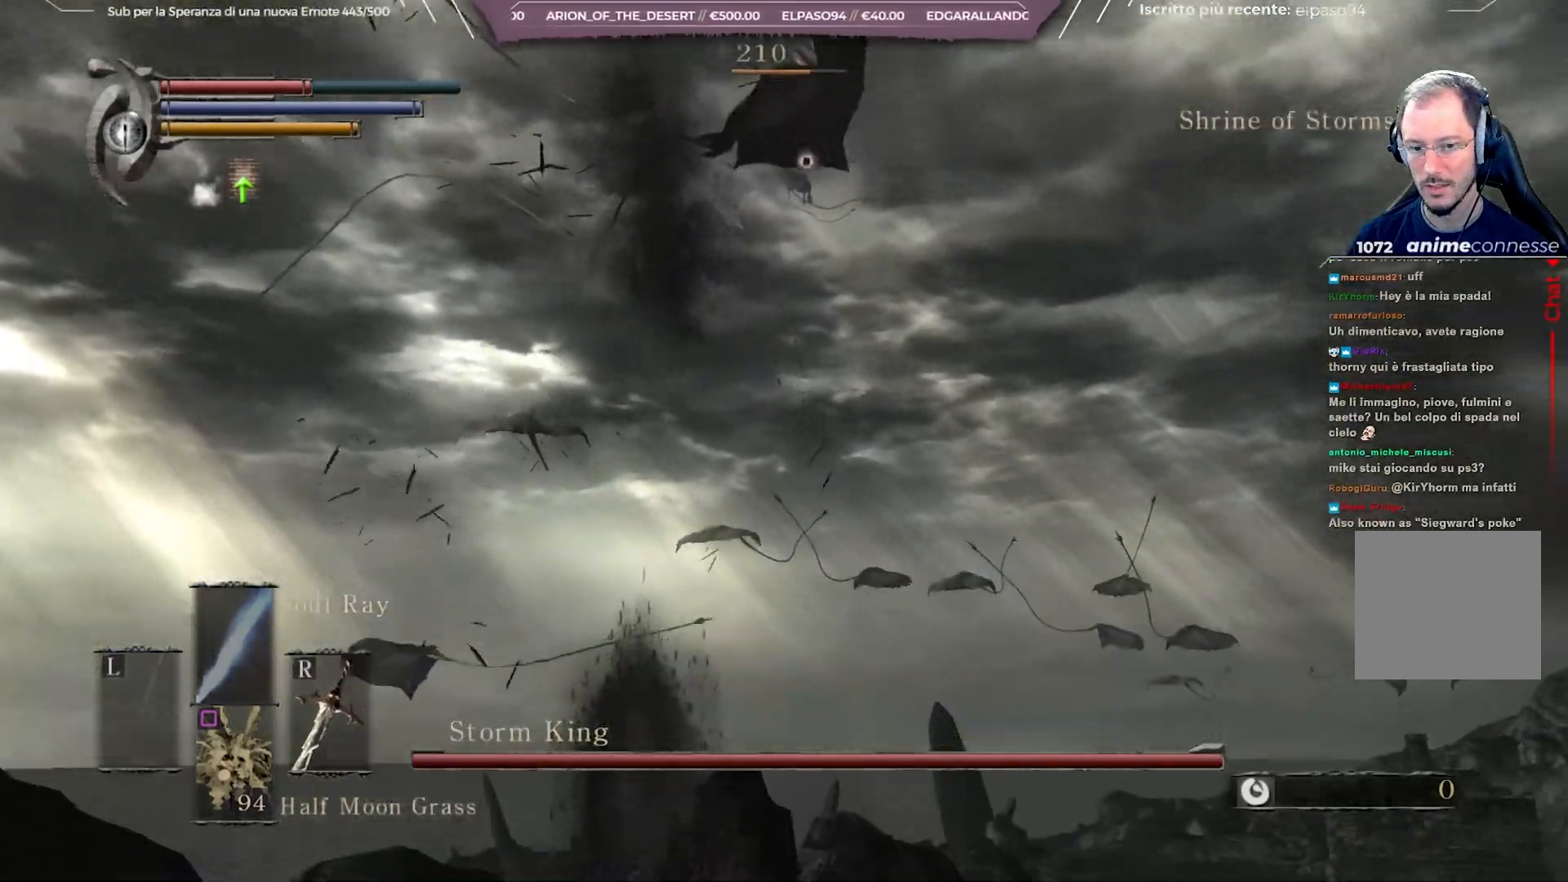
{"buttons": [], "left_stick": "right", "right_stick": "center", "events": [[50, "left_stick", "right"]]}
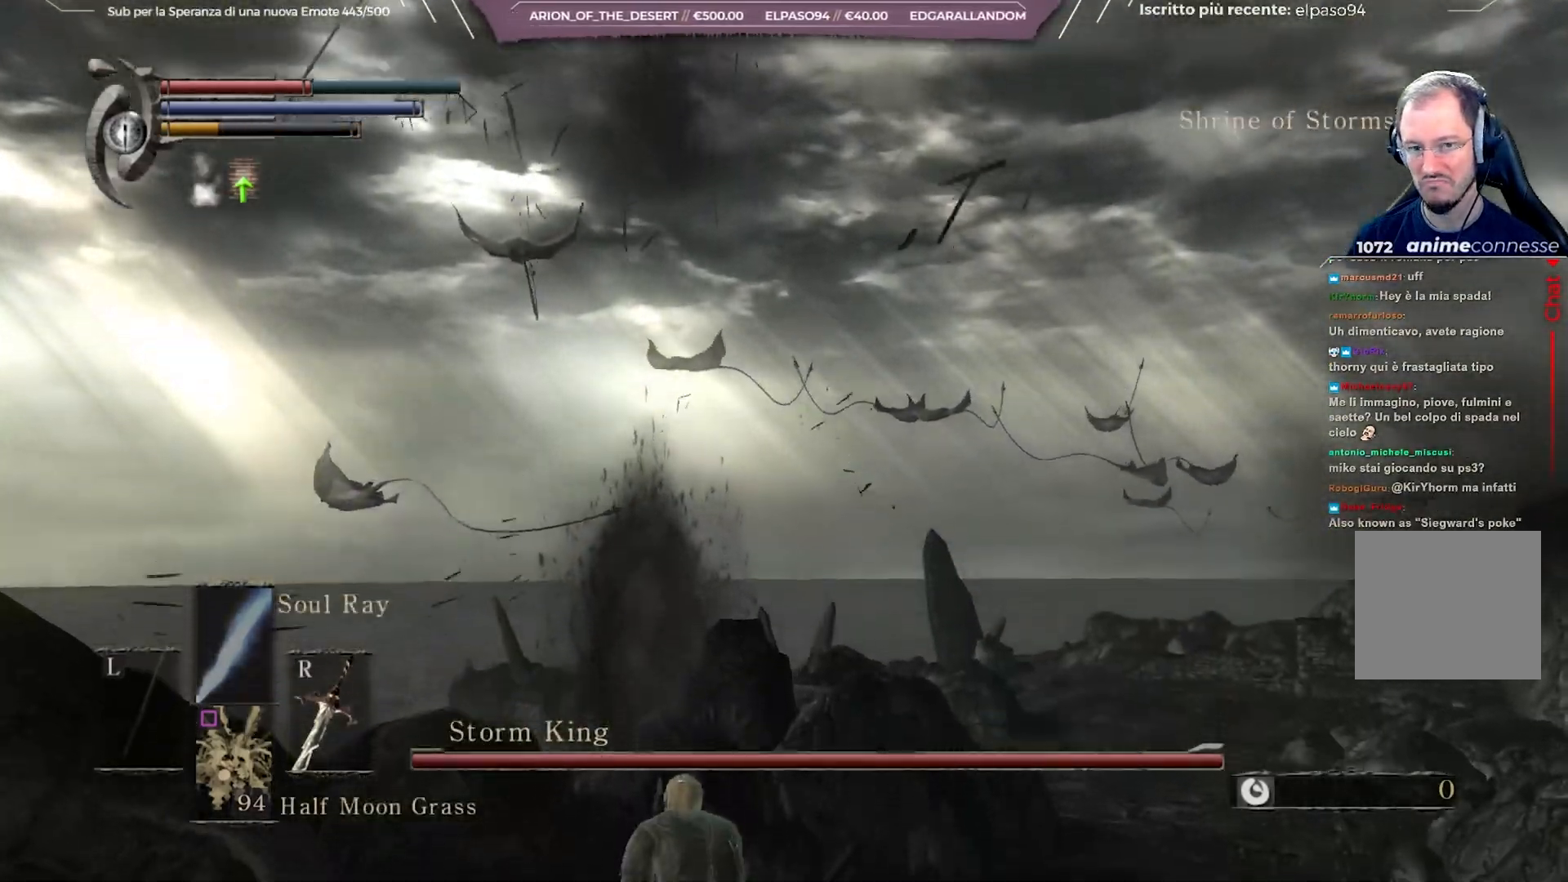
{"buttons": [], "left_stick": "up-right", "right_stick": "center", "events": [[117, "left_stick", "up-right"]]}
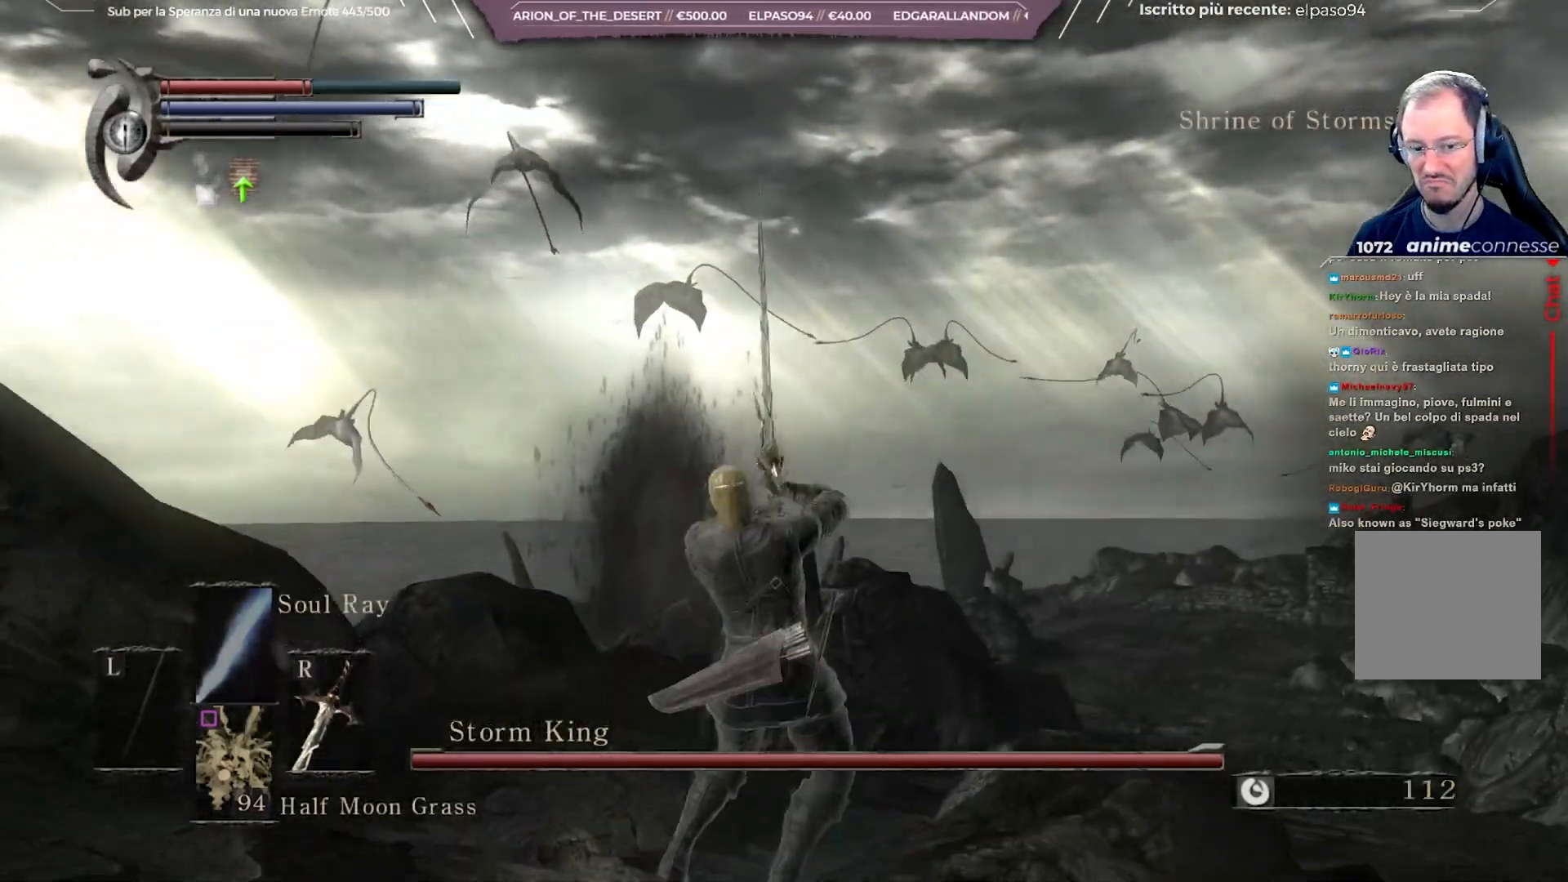
{"buttons": [], "left_stick": "up-right", "right_stick": "left", "events": [[483, "right_stick", "left"]]}
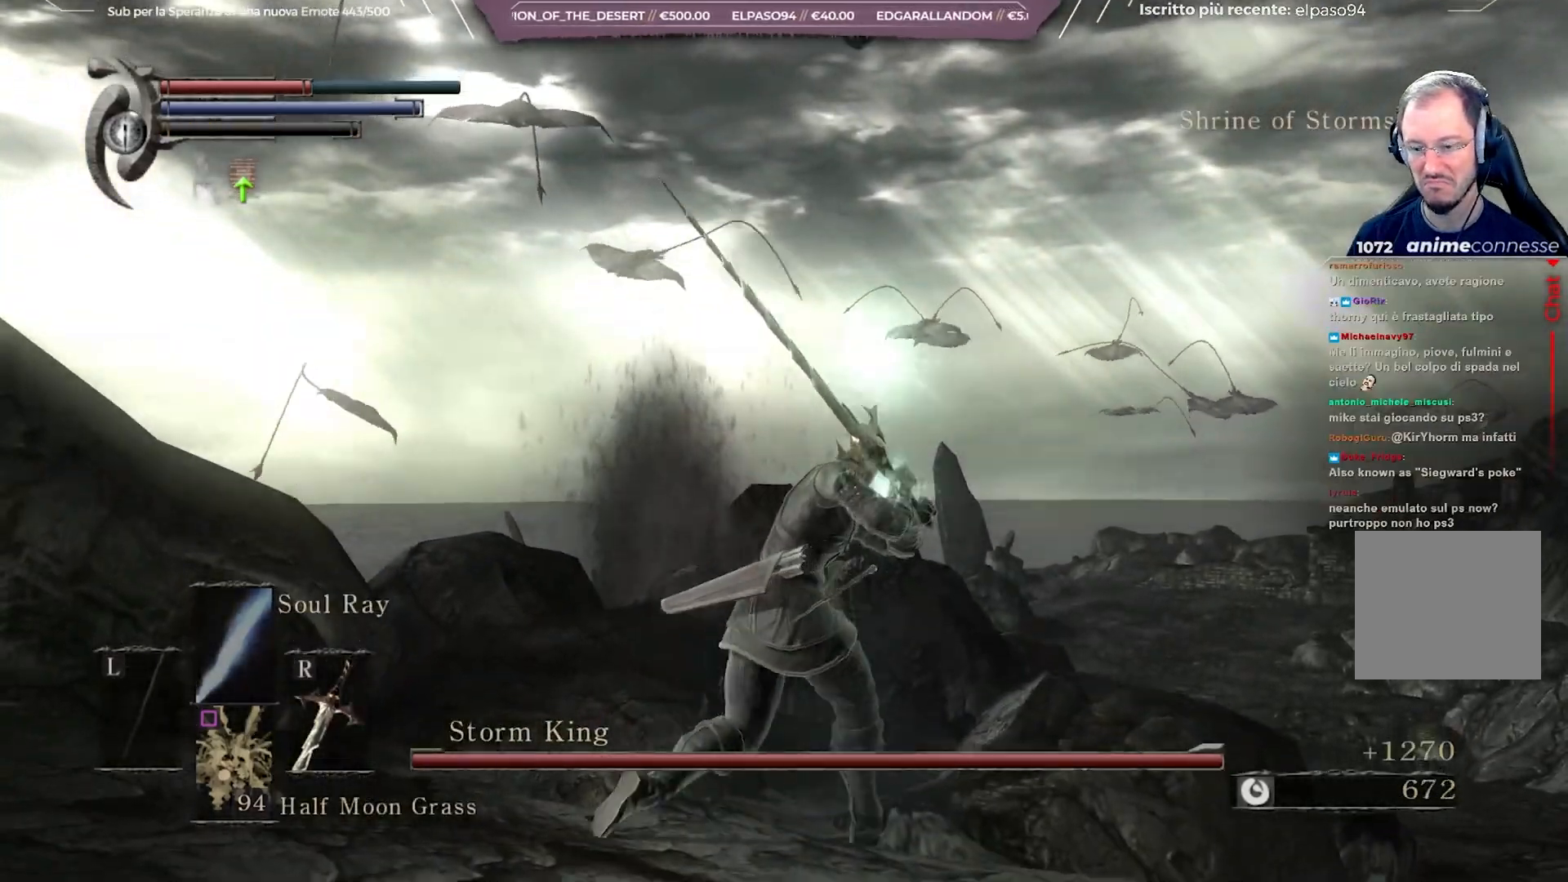
{"buttons": [], "left_stick": "down-right", "right_stick": "center", "events": [[117, "right_stick", "center"], [300, "left_stick", "down-right"]]}
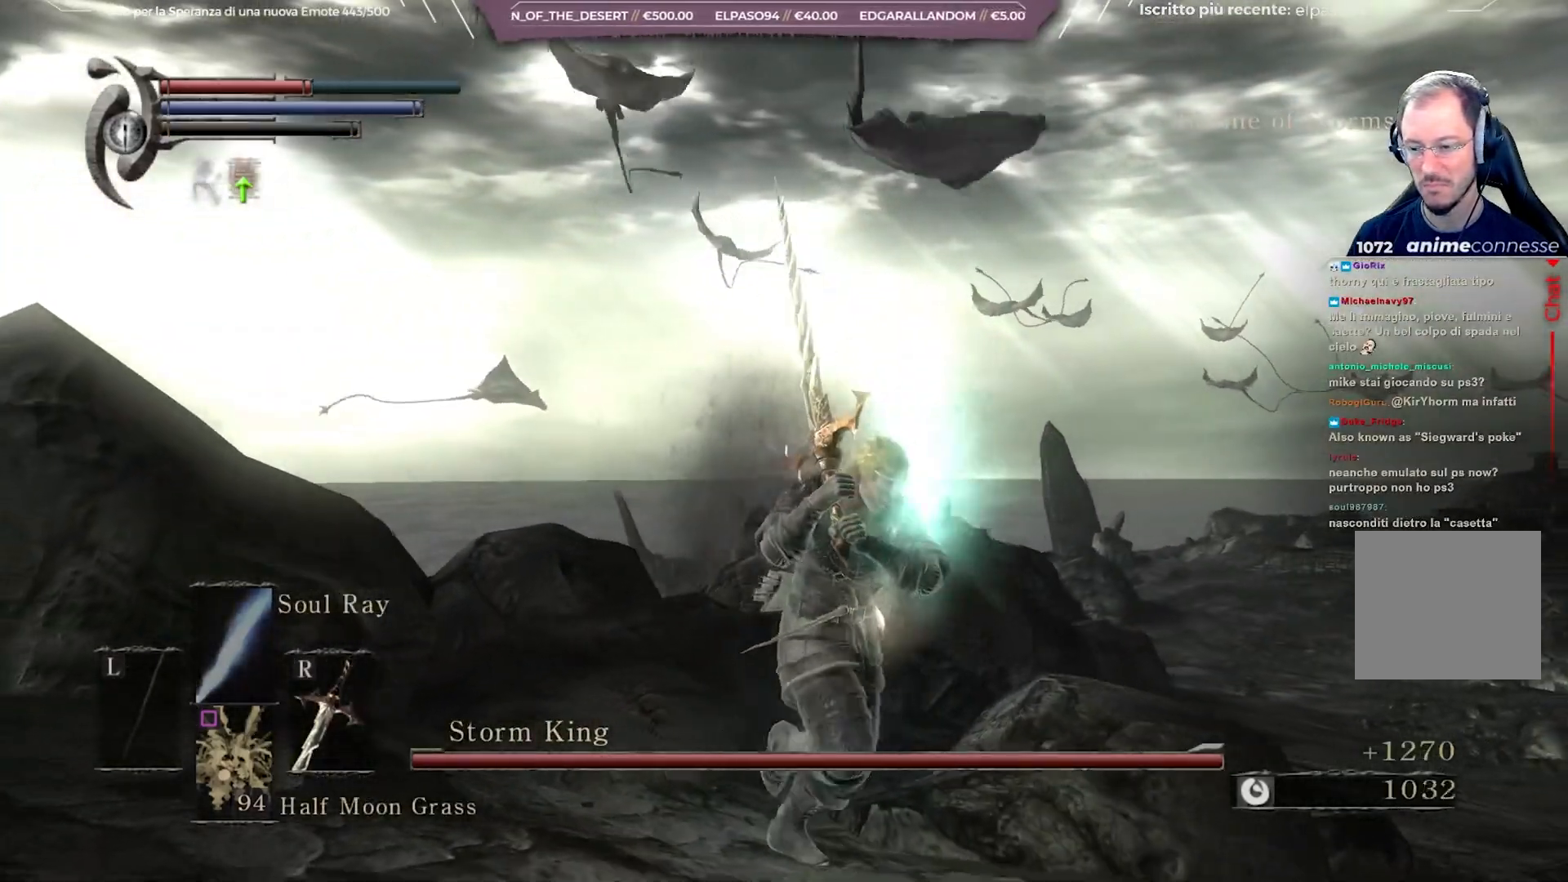
{"buttons": [], "left_stick": "up-right", "right_stick": "center", "events": [[317, "left_stick", "right"], [317, "right_stick", "left"], [450, "right_stick", "center"], [500, "left_stick", "up-right"]]}
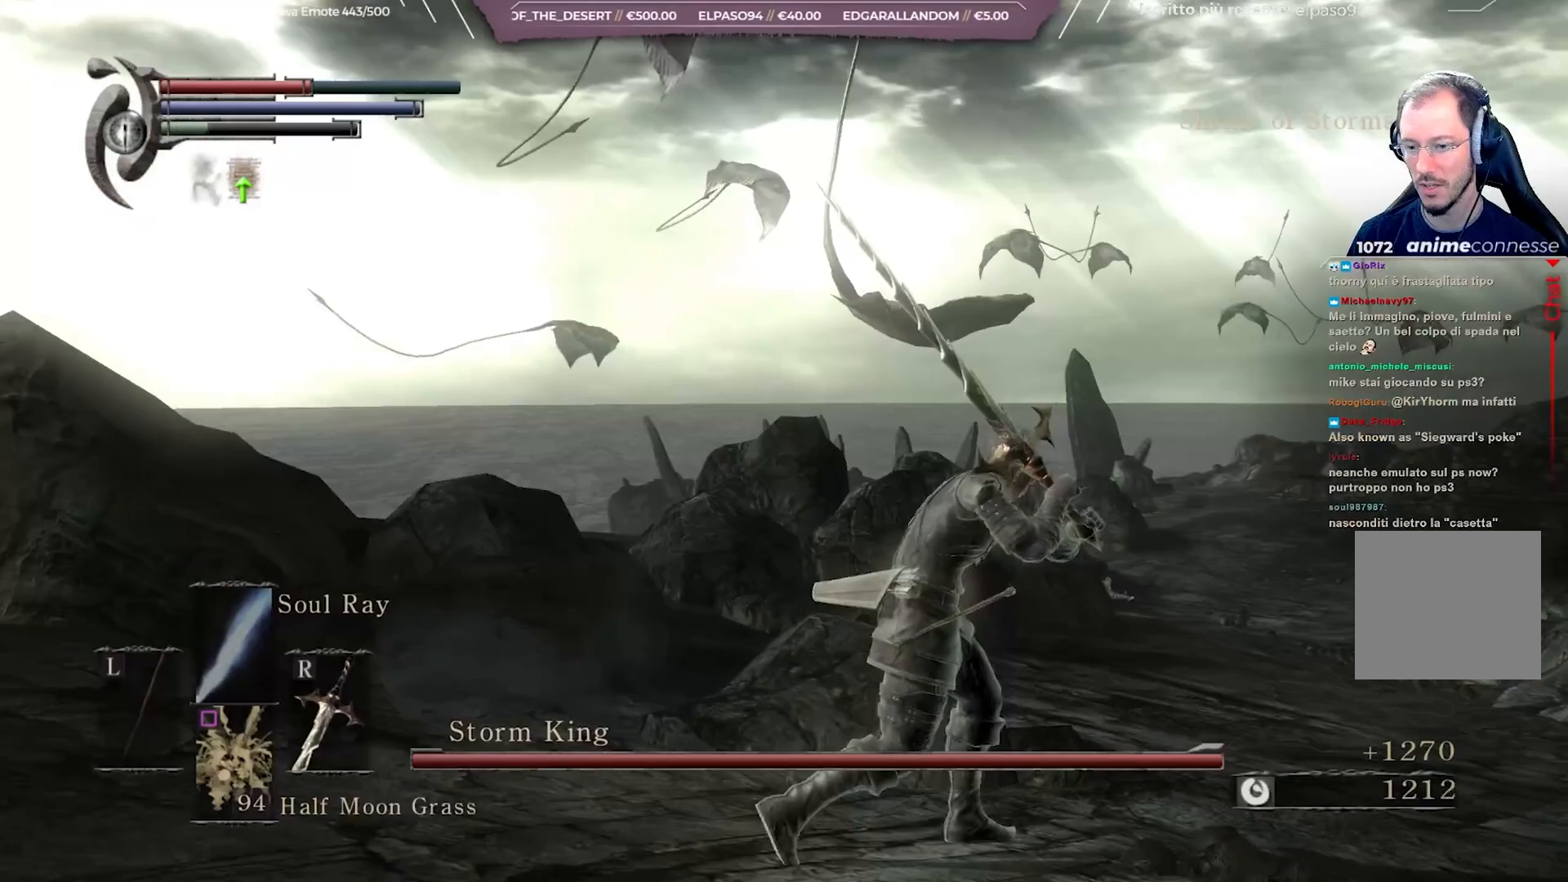
{"buttons": [], "left_stick": "up-right", "right_stick": "center", "events": []}
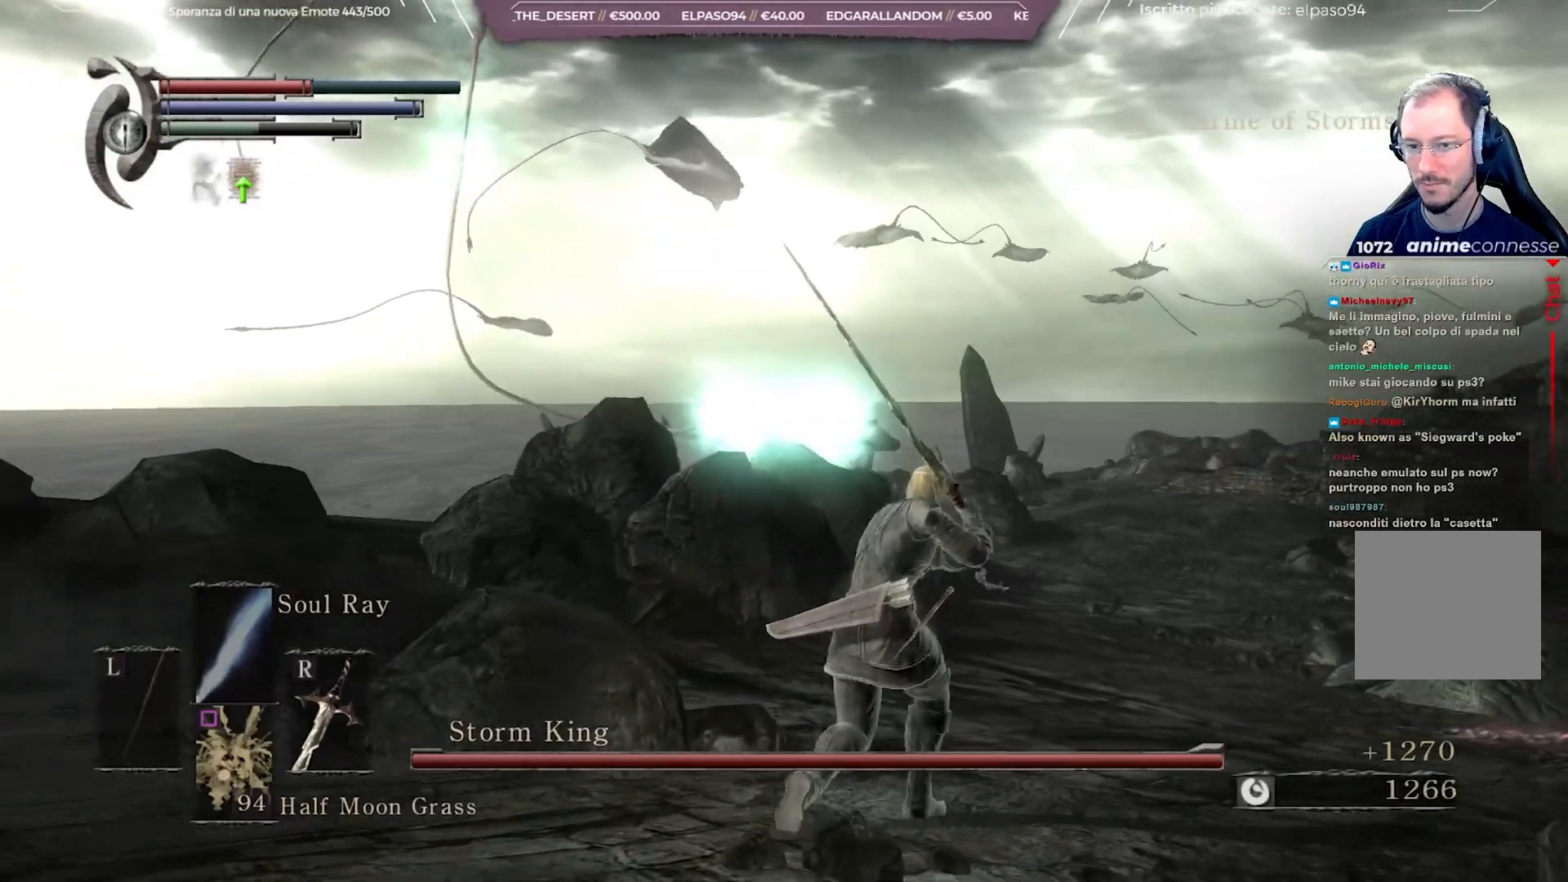
{"buttons": ["R3"], "left_stick": "up", "right_stick": "center", "events": [[17, "right_stick", "left"], [233, "right_stick", "center"], [267, "left_stick", "up"], [417, "R3", "down"]]}
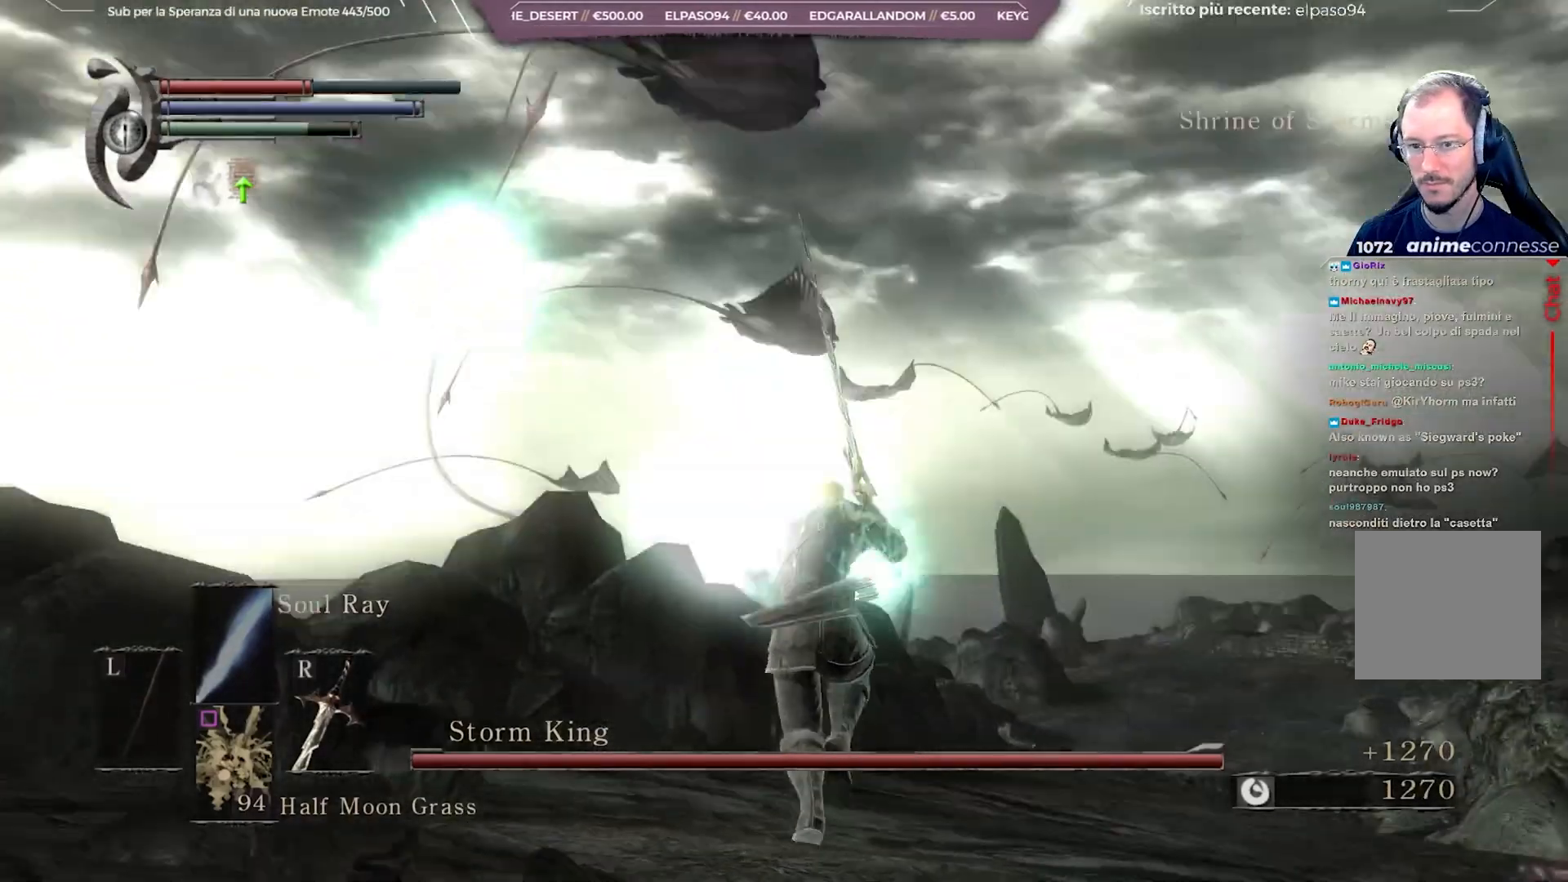
{"buttons": [], "left_stick": "up", "right_stick": "center", "events": [[33, "R3", "up"]]}
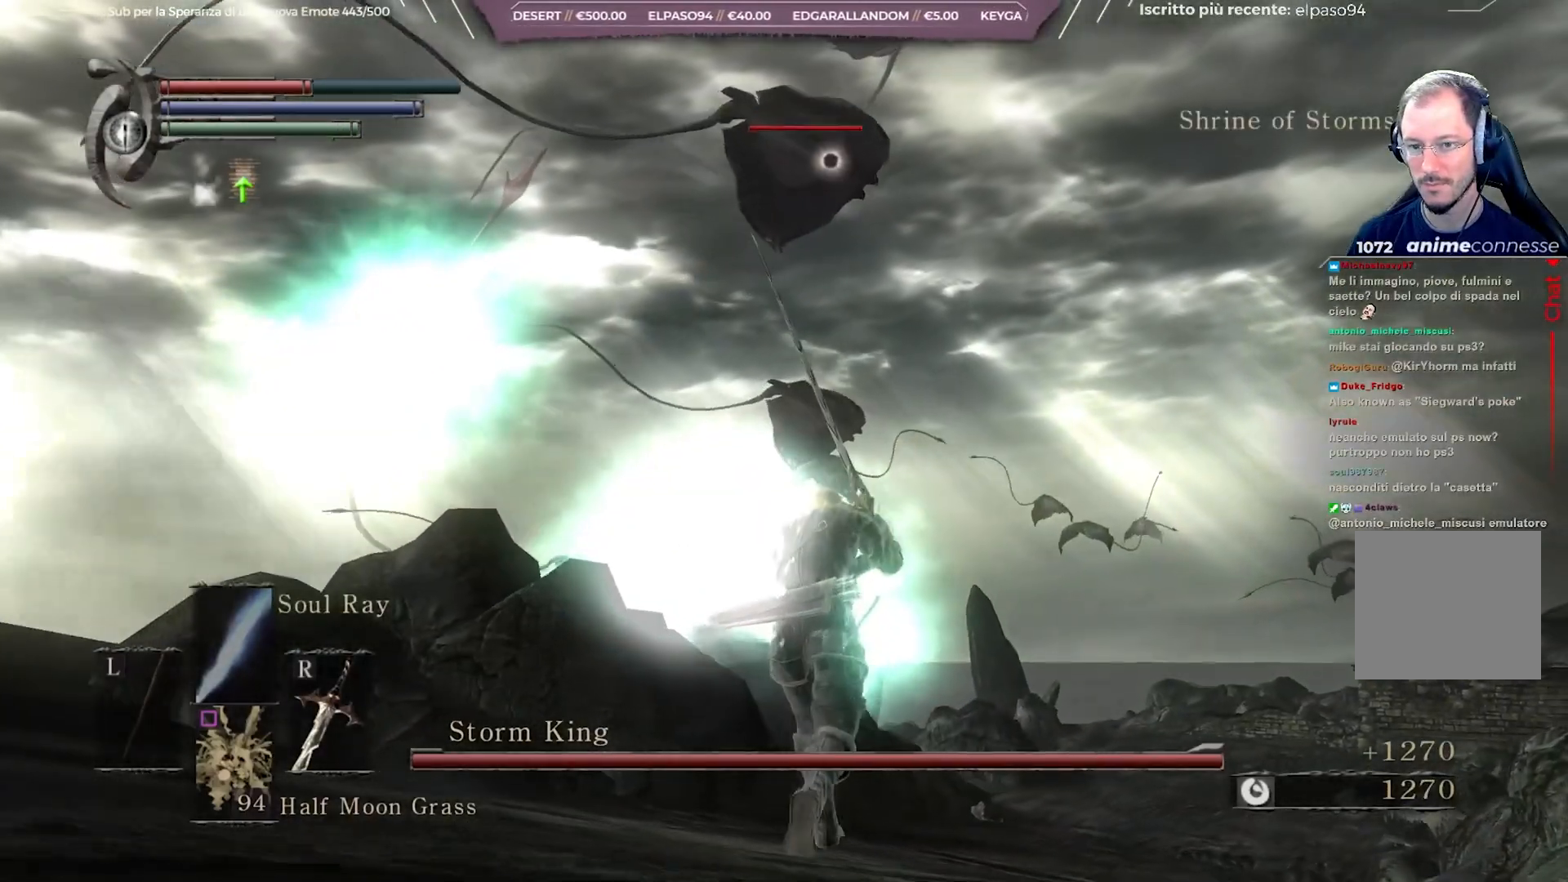
{"buttons": [], "left_stick": "center", "right_stick": "center", "events": [[117, "R2", "down"], [250, "R2", "up"], [300, "R2", "down"], [400, "R2", "up"], [400, "left_stick", "center"]]}
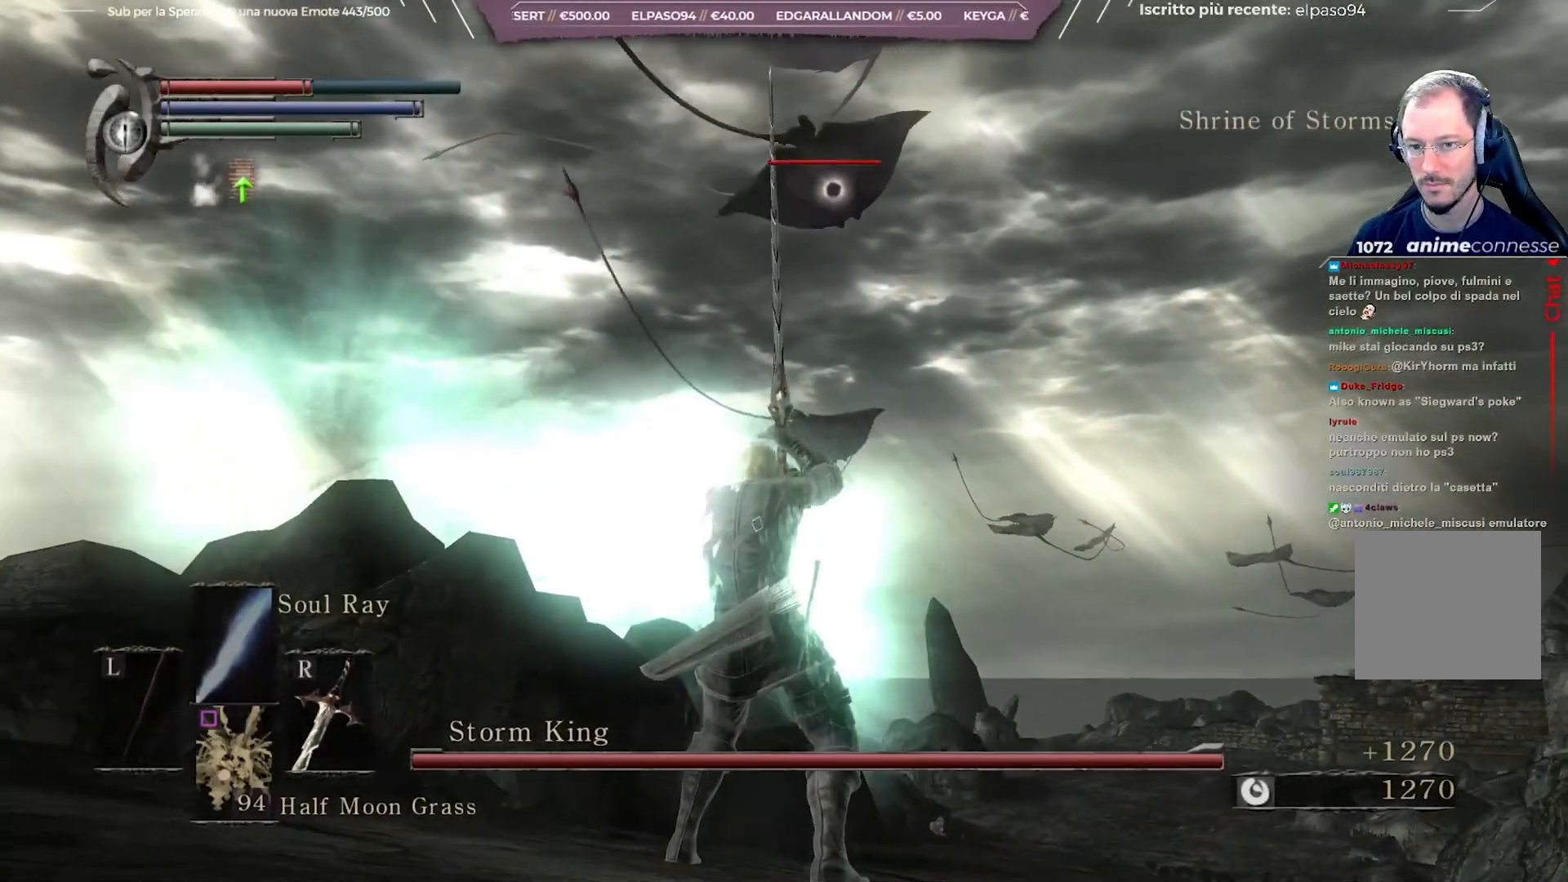
{"buttons": [], "left_stick": "center", "right_stick": "center", "events": [[50, "R2", "down"], [100, "R2", "up"]]}
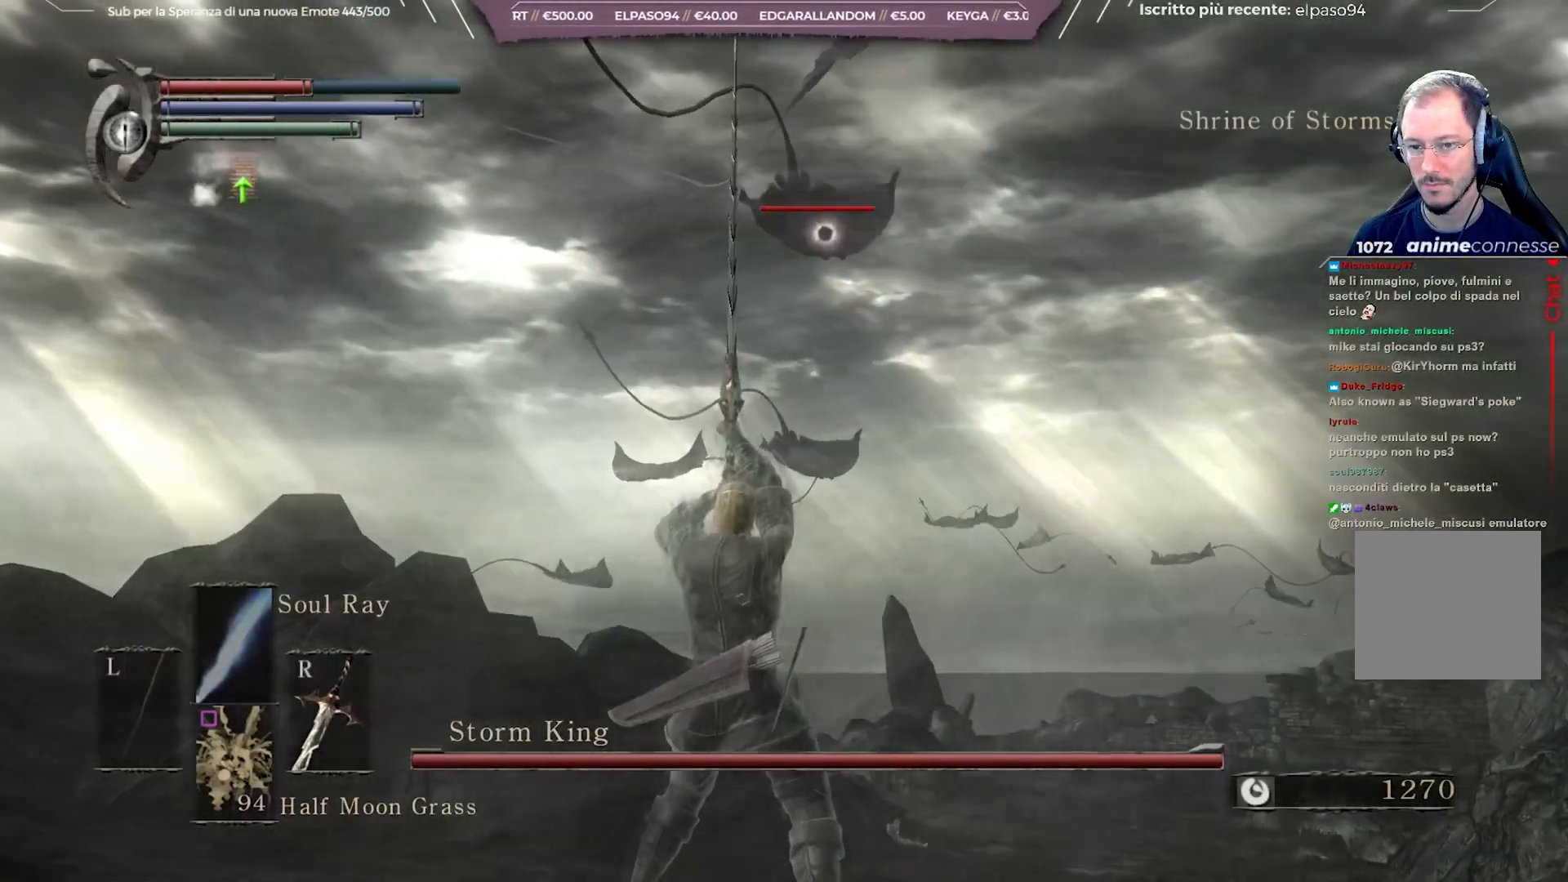
{"buttons": [], "left_stick": "up", "right_stick": "center", "events": [[183, "left_stick", "up"]]}
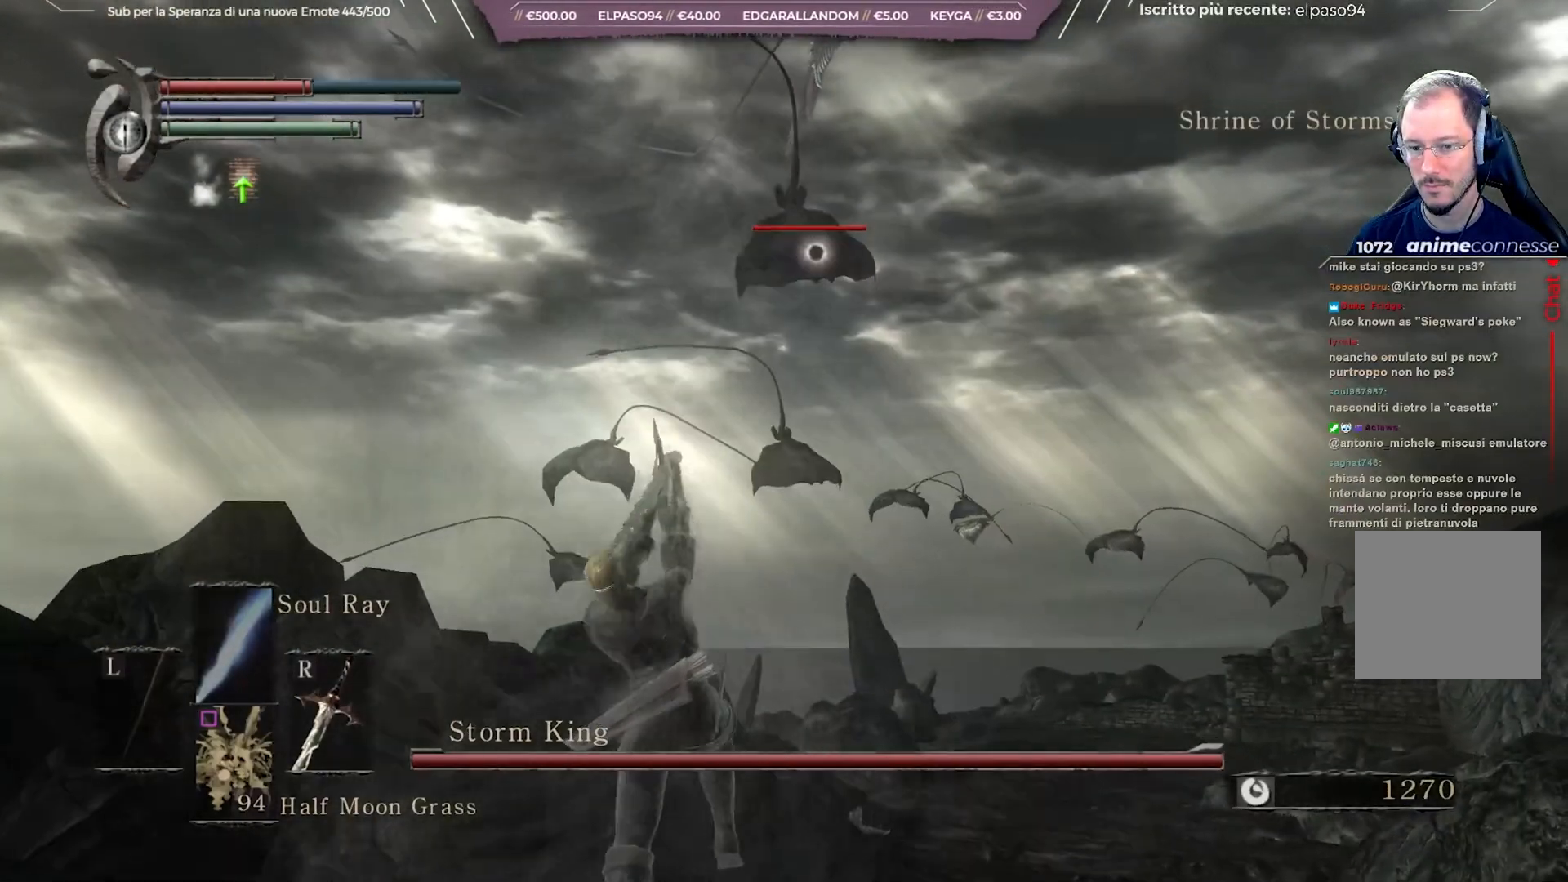
{"buttons": [], "left_stick": "center", "right_stick": "center", "events": [[483, "left_stick", "center"]]}
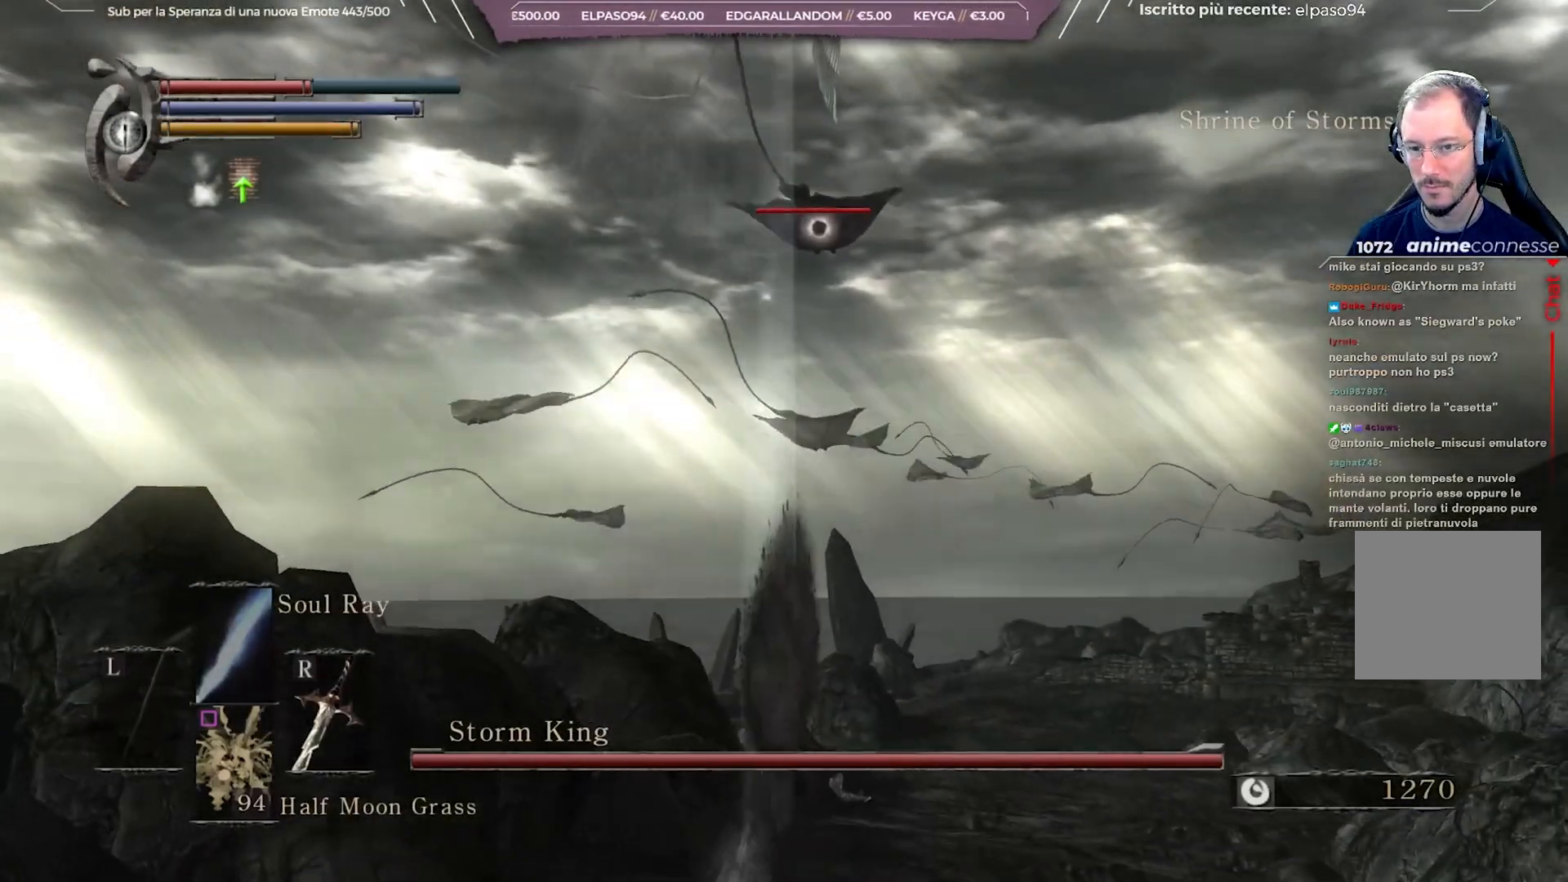
{"buttons": [], "left_stick": "center", "right_stick": "center", "events": []}
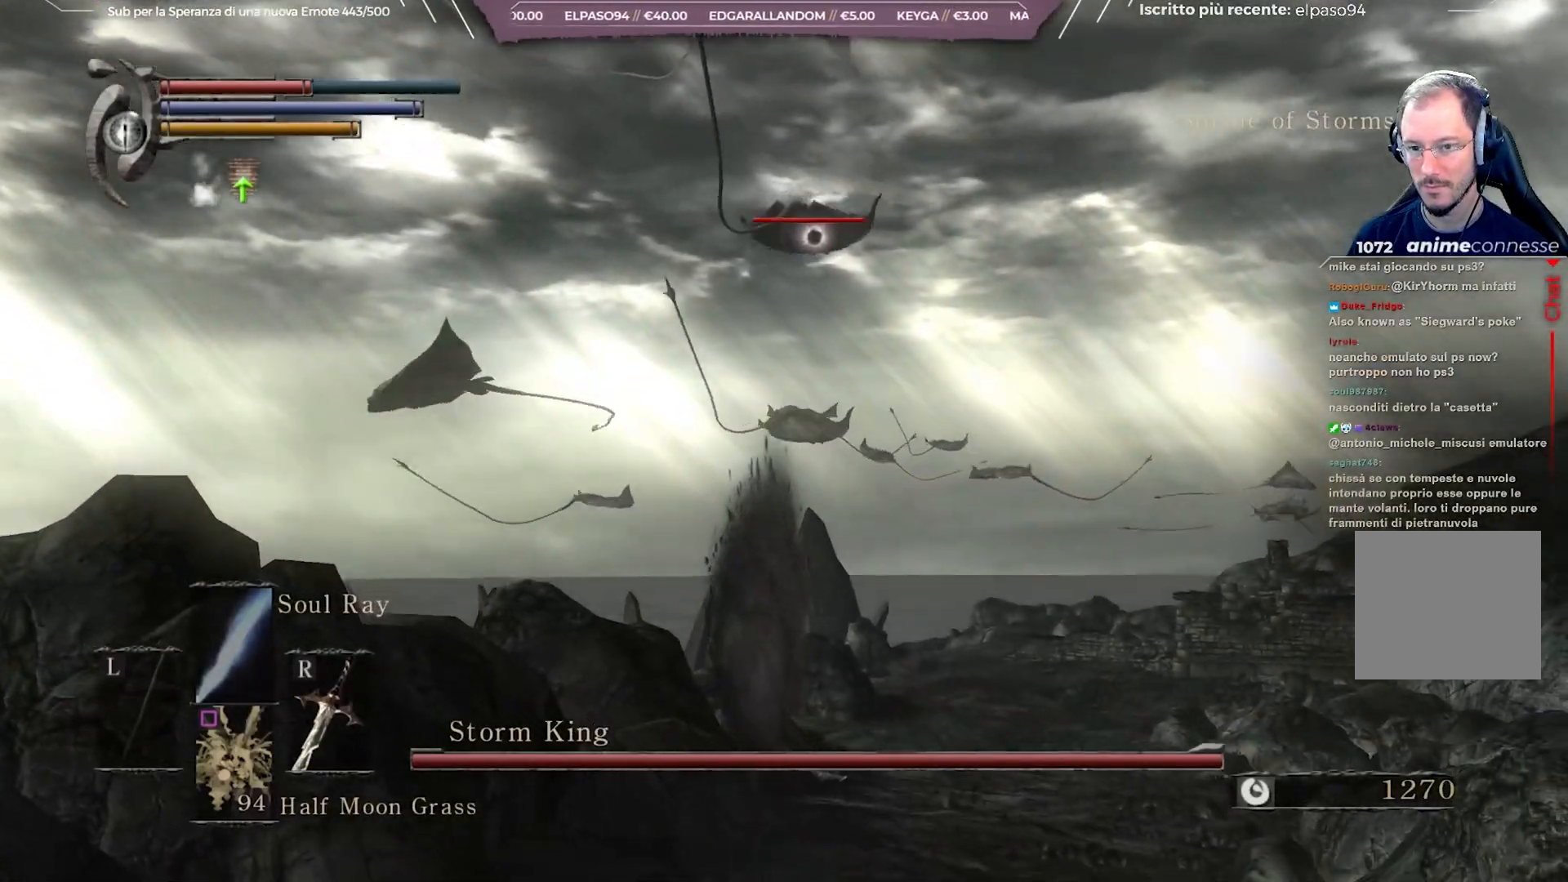
{"buttons": [], "left_stick": "center", "right_stick": "center", "events": []}
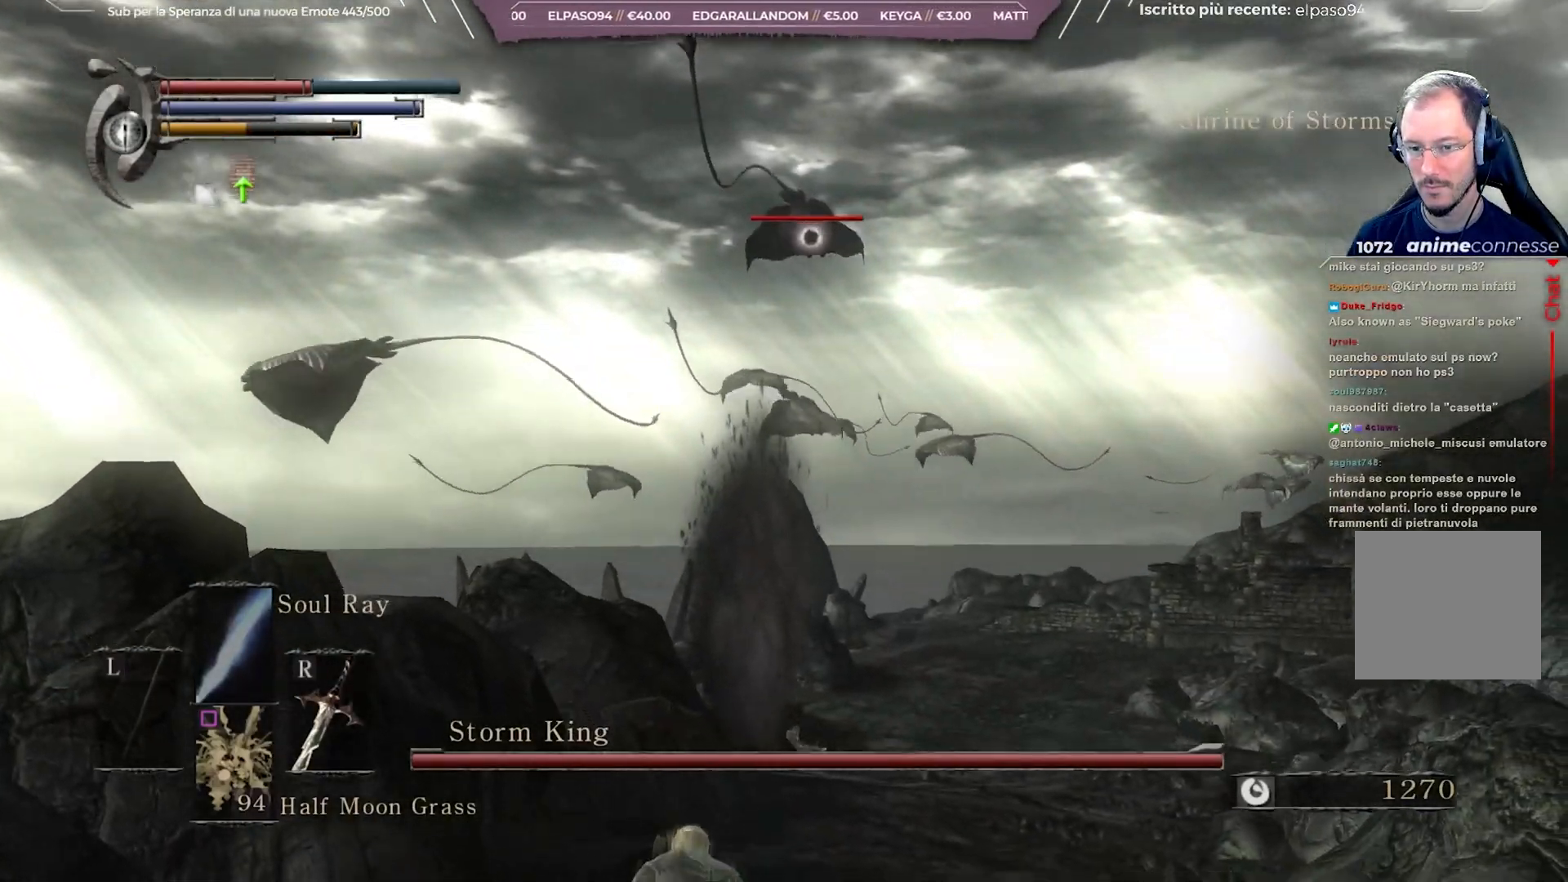
{"buttons": [], "left_stick": "right", "right_stick": "center", "events": [[417, "left_stick", "right"]]}